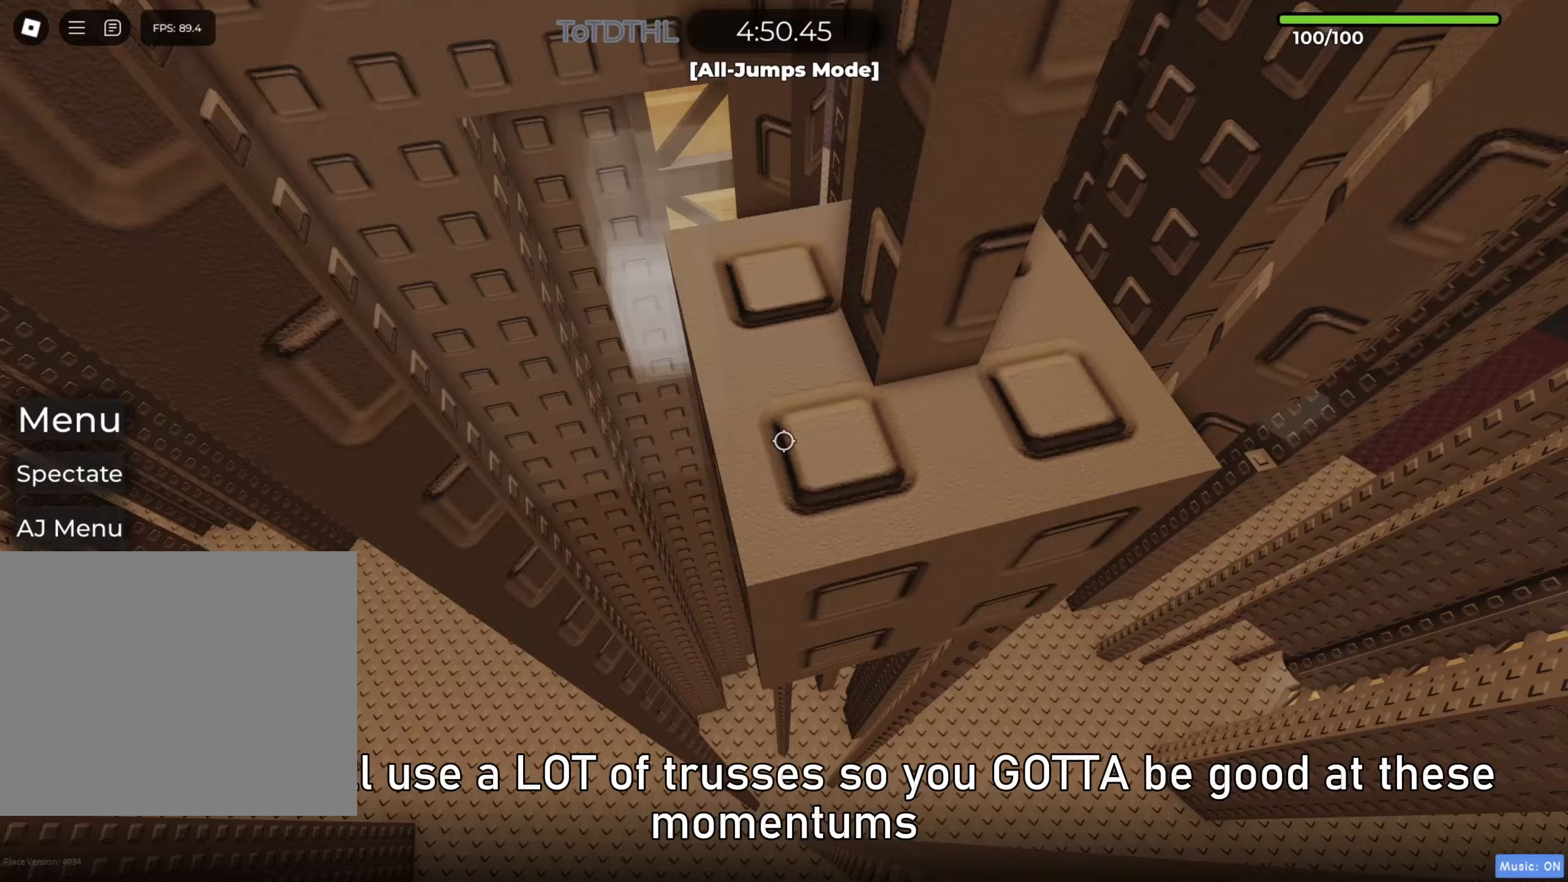
Gameplay with keyboard; each line is a JSON object with the keys held at the frame after it. "events" lists presses ("down") and releases ("up") of "a", "ctrl", "d", "e", "f", "q", "r", "s", "shift", "space", "tab" and "w" between this image and that frame as [ms after this image, input, new state], when the widget could be followed in between. No other keys are recorded. Mouse input is not recorded.
{"keys": ["w"], "events": [[167, "d", "up"], [367, "d", "down"], [417, "d", "up"]]}
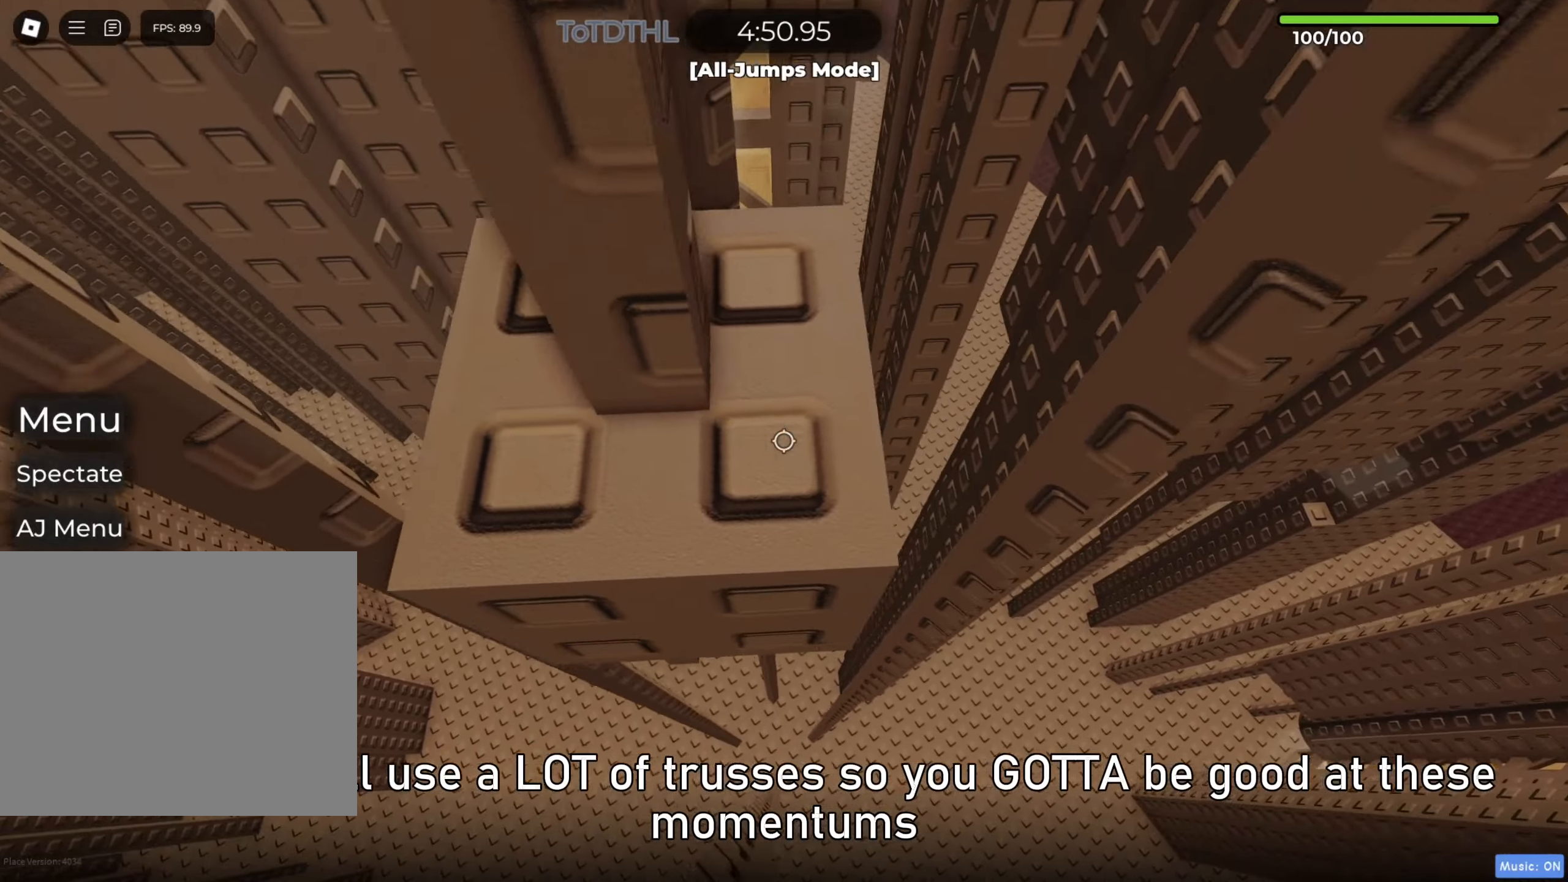
{"keys": ["w"], "events": [[117, "d", "down"], [150, "d", "up"], [367, "f", "down"], [433, "f", "up"]]}
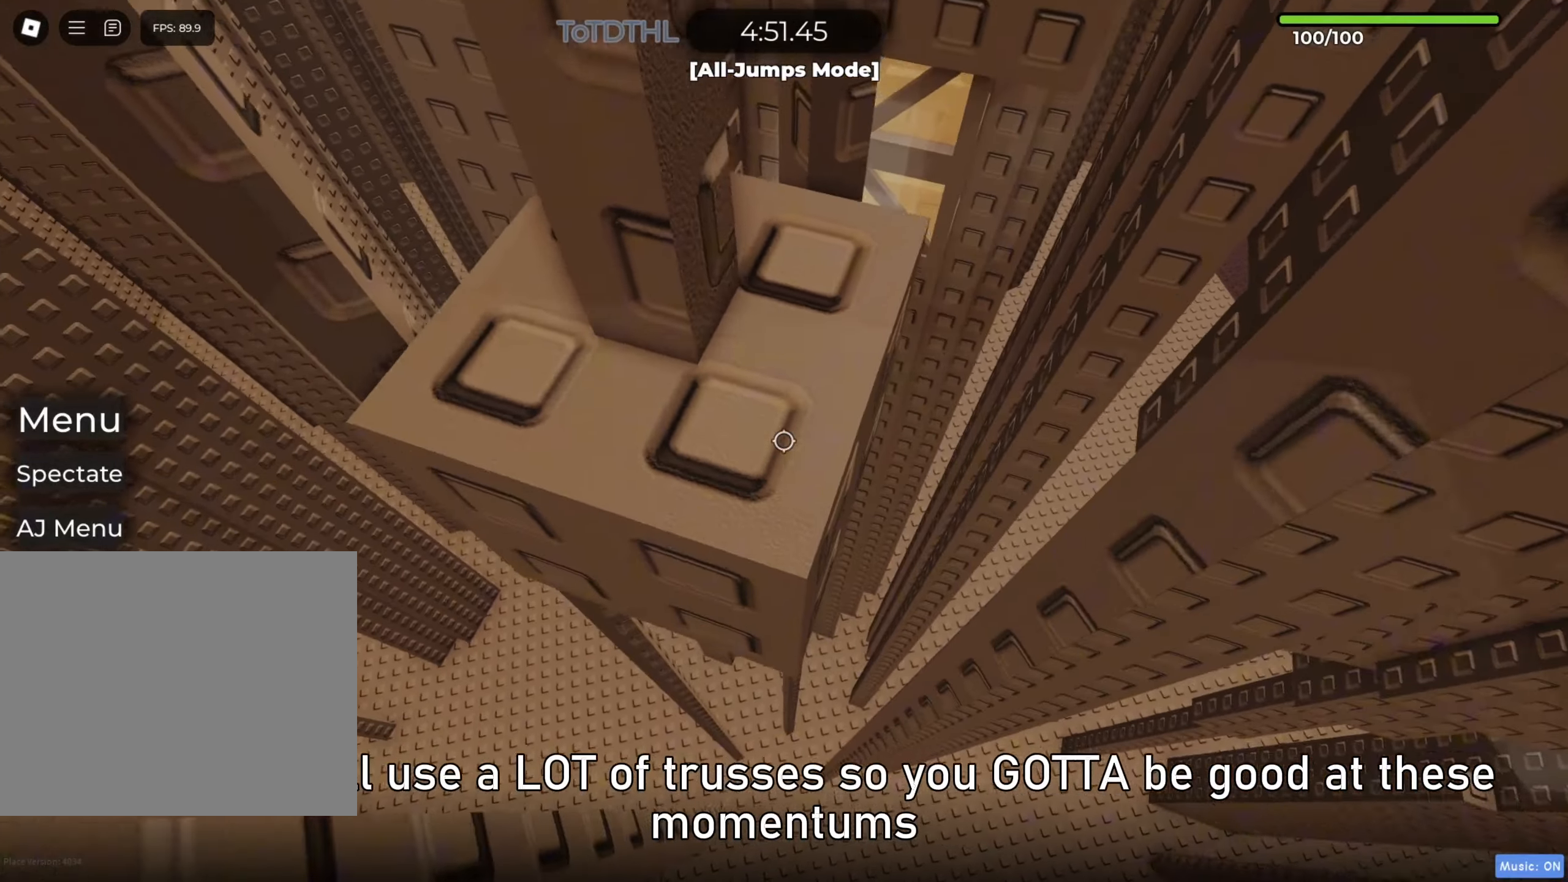
{"keys": ["shift"], "events": [[183, "d", "down"], [200, "d", "up"], [450, "shift", "down"], [467, "w", "up"]]}
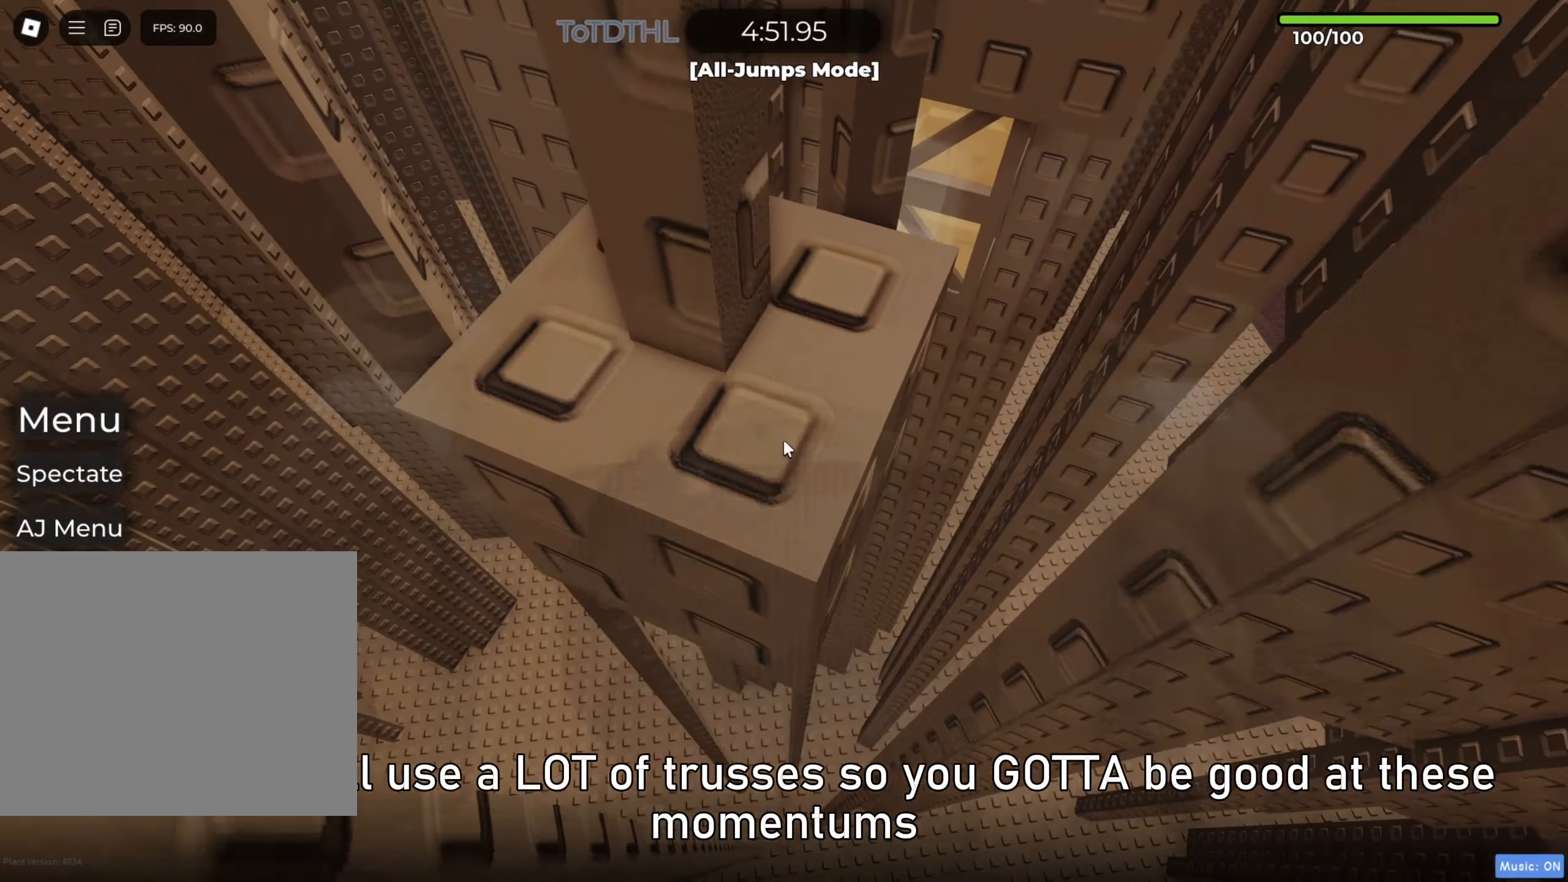
{"keys": [], "events": [[50, "f", "down"], [117, "f", "up"], [117, "shift", "up"]]}
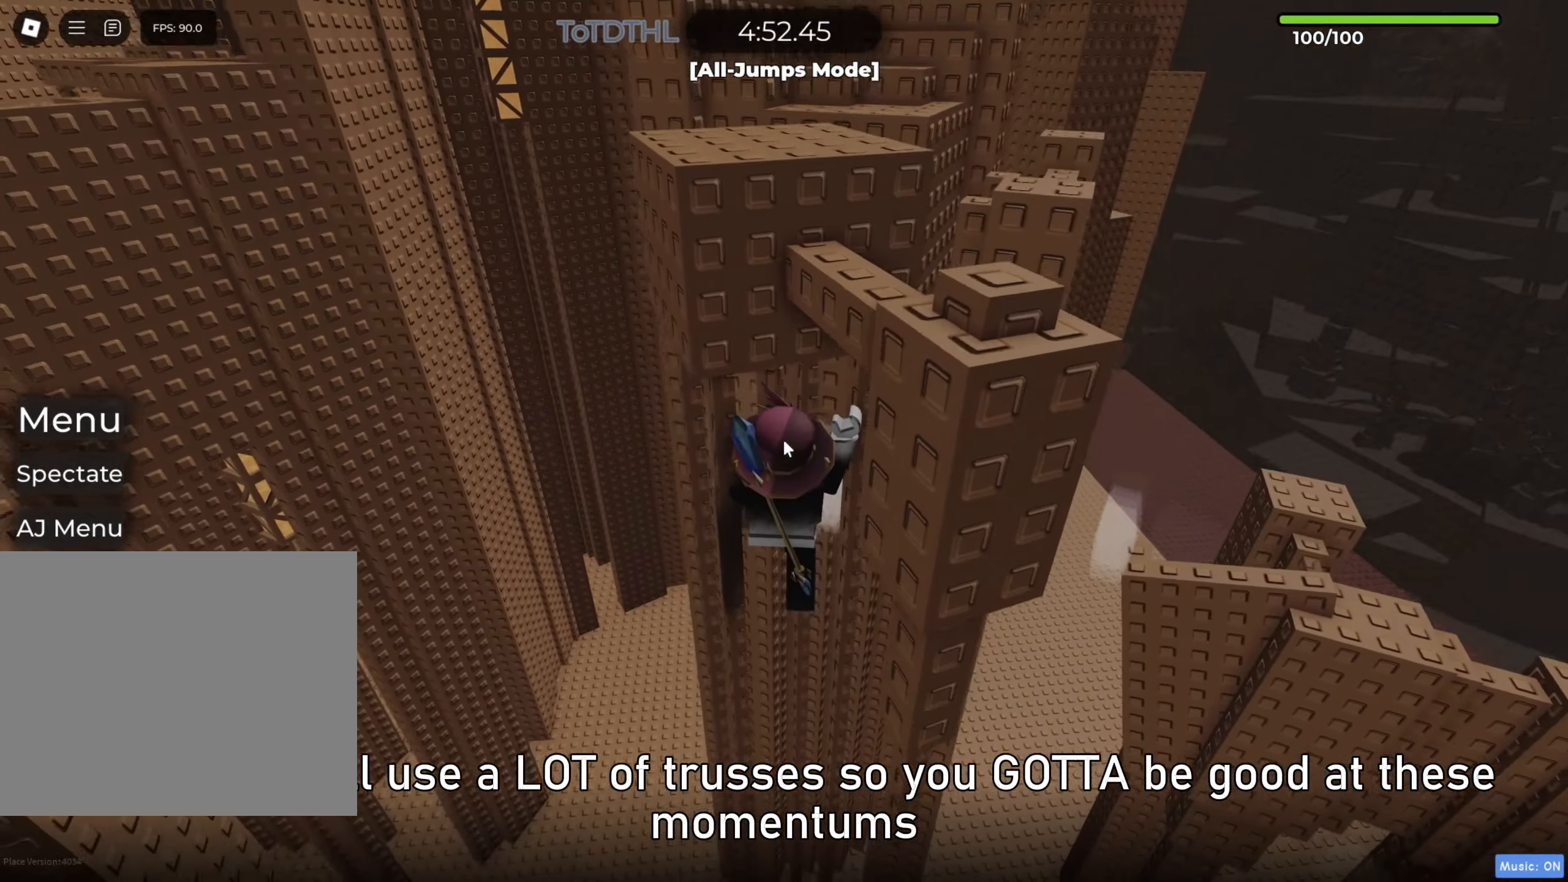
{"keys": [], "events": [[100, "shift", "down"], [150, "shift", "up"], [250, "shift", "down"], [350, "f", "down"], [383, "shift", "up"], [467, "f", "up"]]}
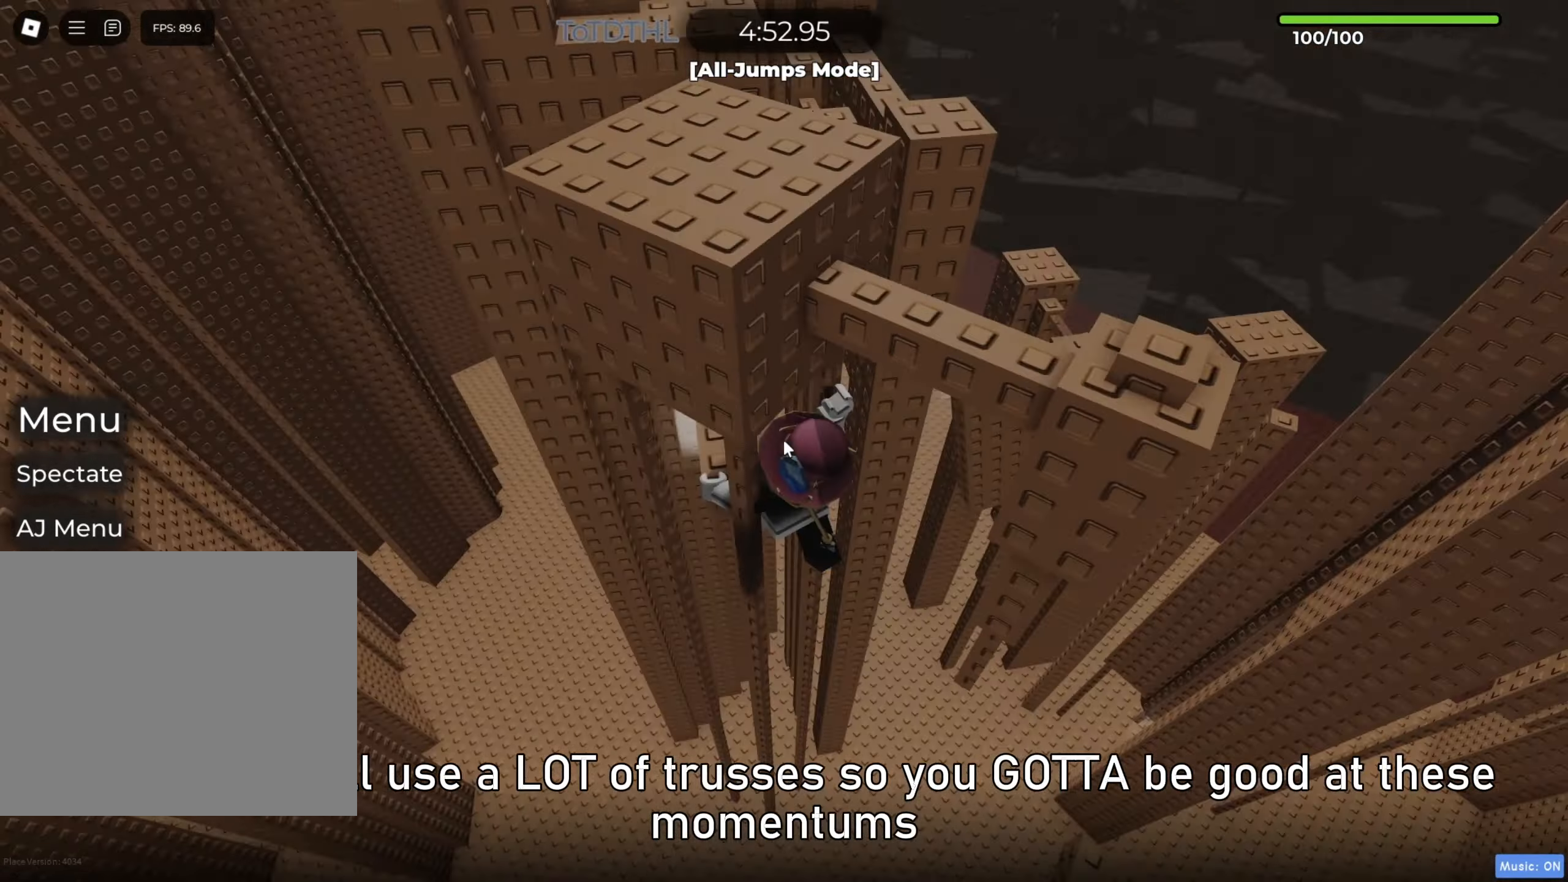
{"keys": [], "events": [[300, "d", "down"], [317, "shift", "down"], [367, "shift", "up"], [400, "d", "up"]]}
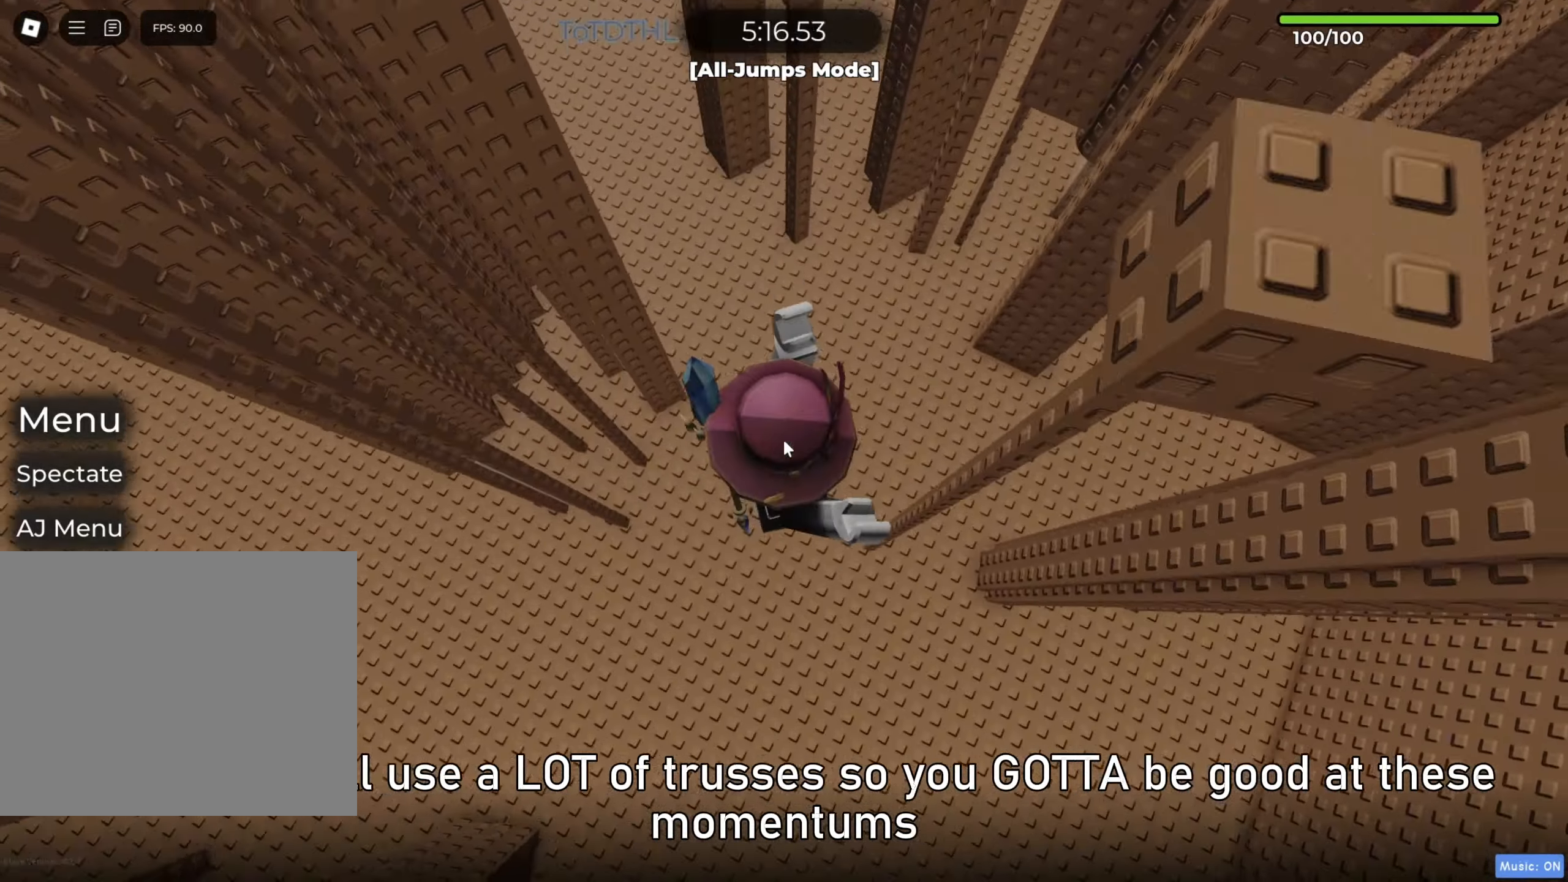
{"keys": ["d", "shift"], "events": [[33, "r", "down"], [67, "r", "up"], [217, "d", "down"], [300, "shift", "down"], [300, "space", "down"], [367, "space", "up"], [417, "shift", "up"], [467, "shift", "down"]]}
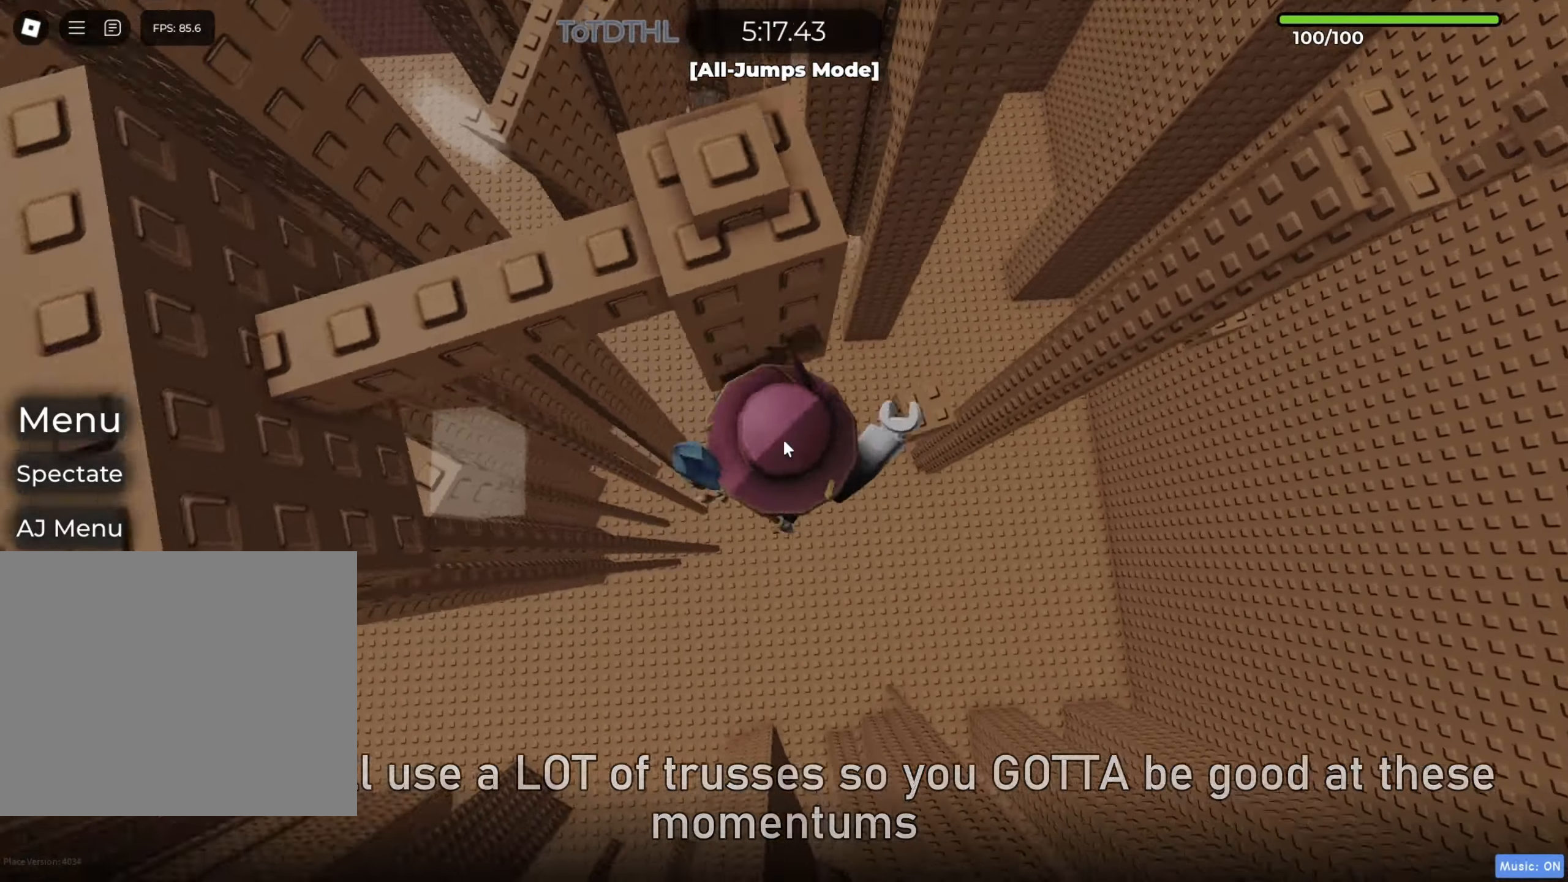
{"keys": ["d", "f"], "events": [[117, "shift", "up"], [467, "f", "down"]]}
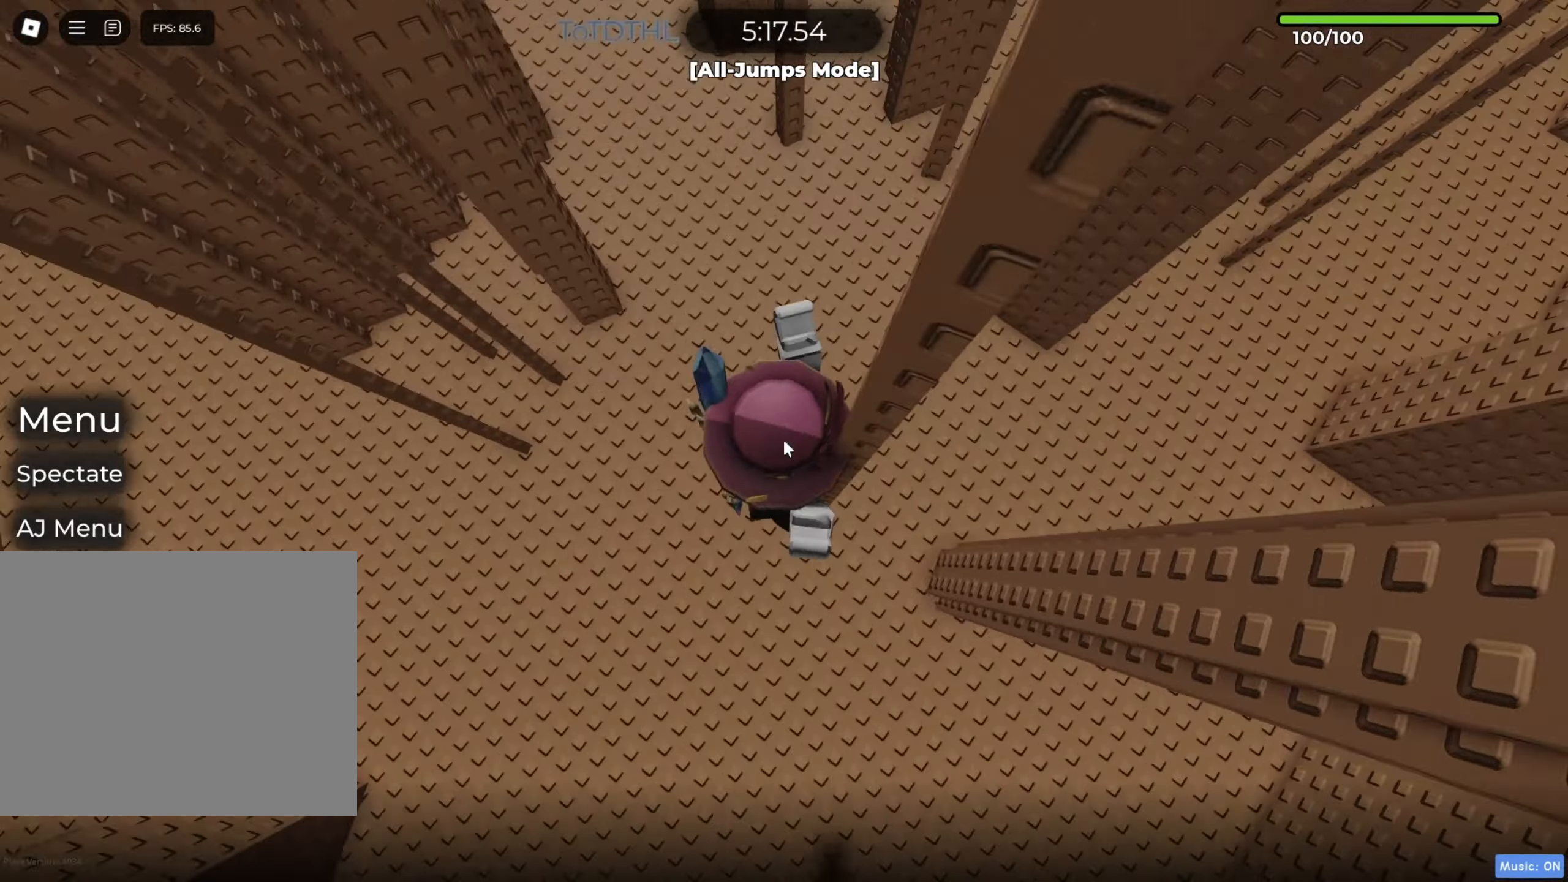
{"keys": [], "events": [[50, "f", "up"], [100, "d", "up"], [367, "r", "down"], [433, "r", "up"]]}
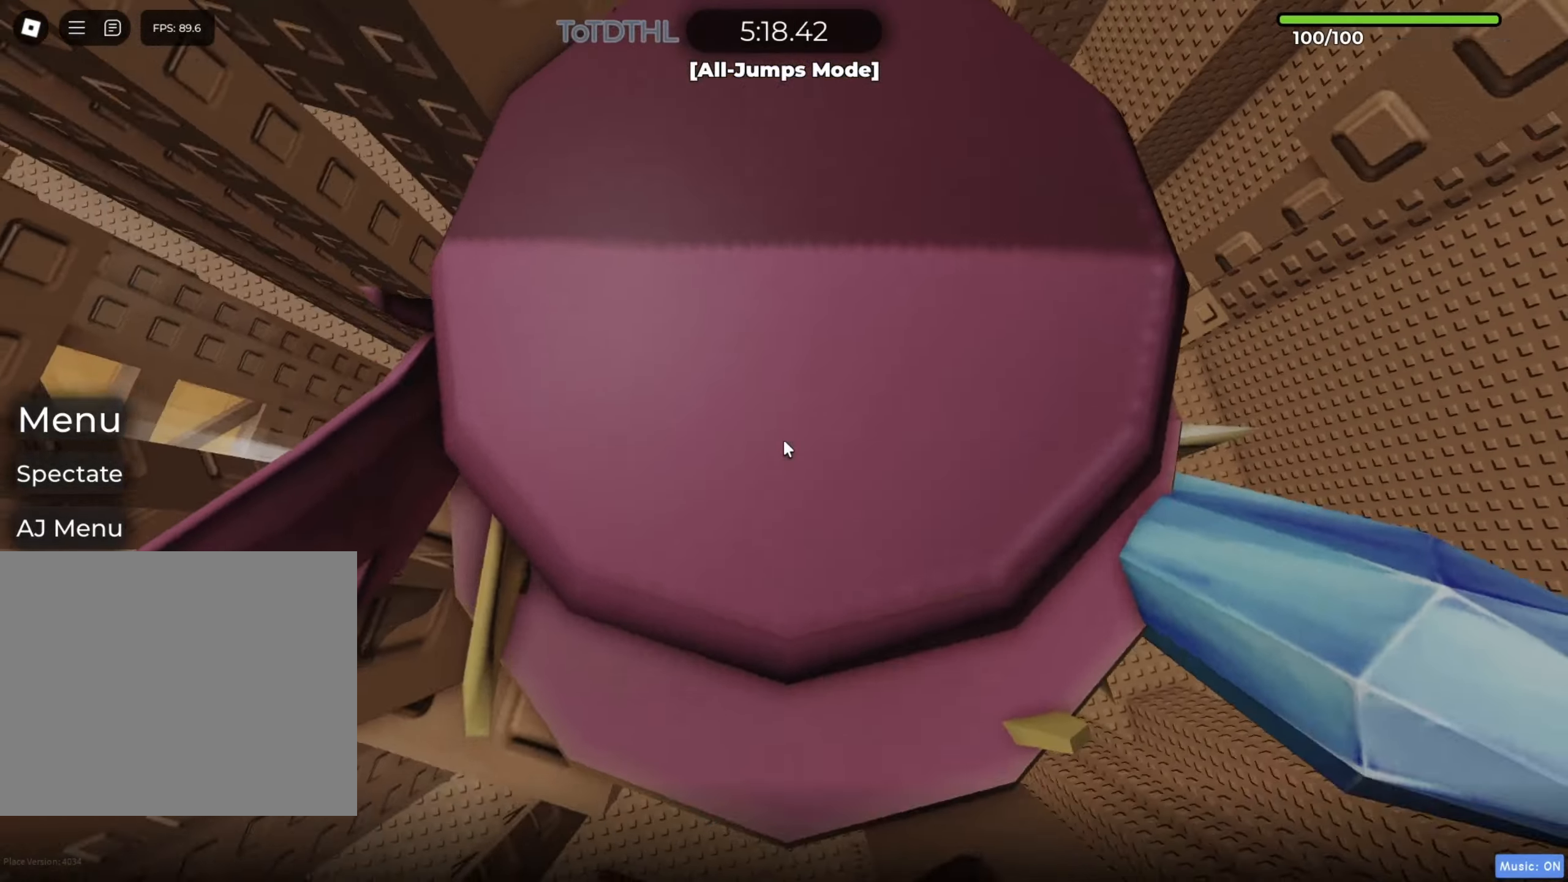
{"keys": ["d", "shift", "space"], "events": [[400, "d", "down"], [483, "space", "down"], [500, "shift", "down"]]}
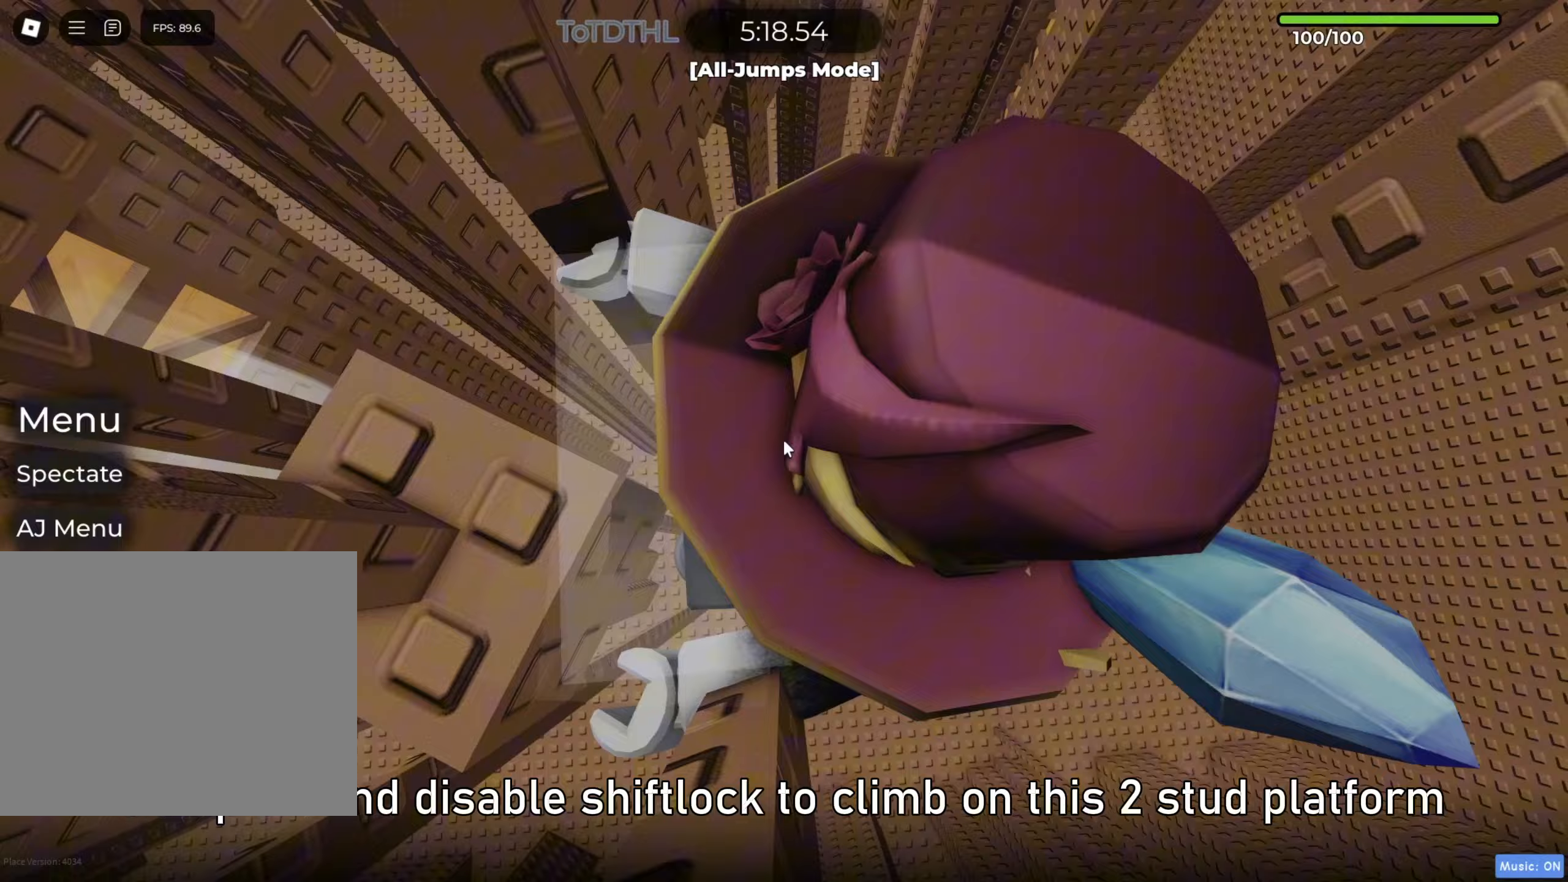
{"keys": ["d"], "events": [[50, "space", "up"], [100, "shift", "up"], [150, "shift", "down"], [300, "shift", "up"]]}
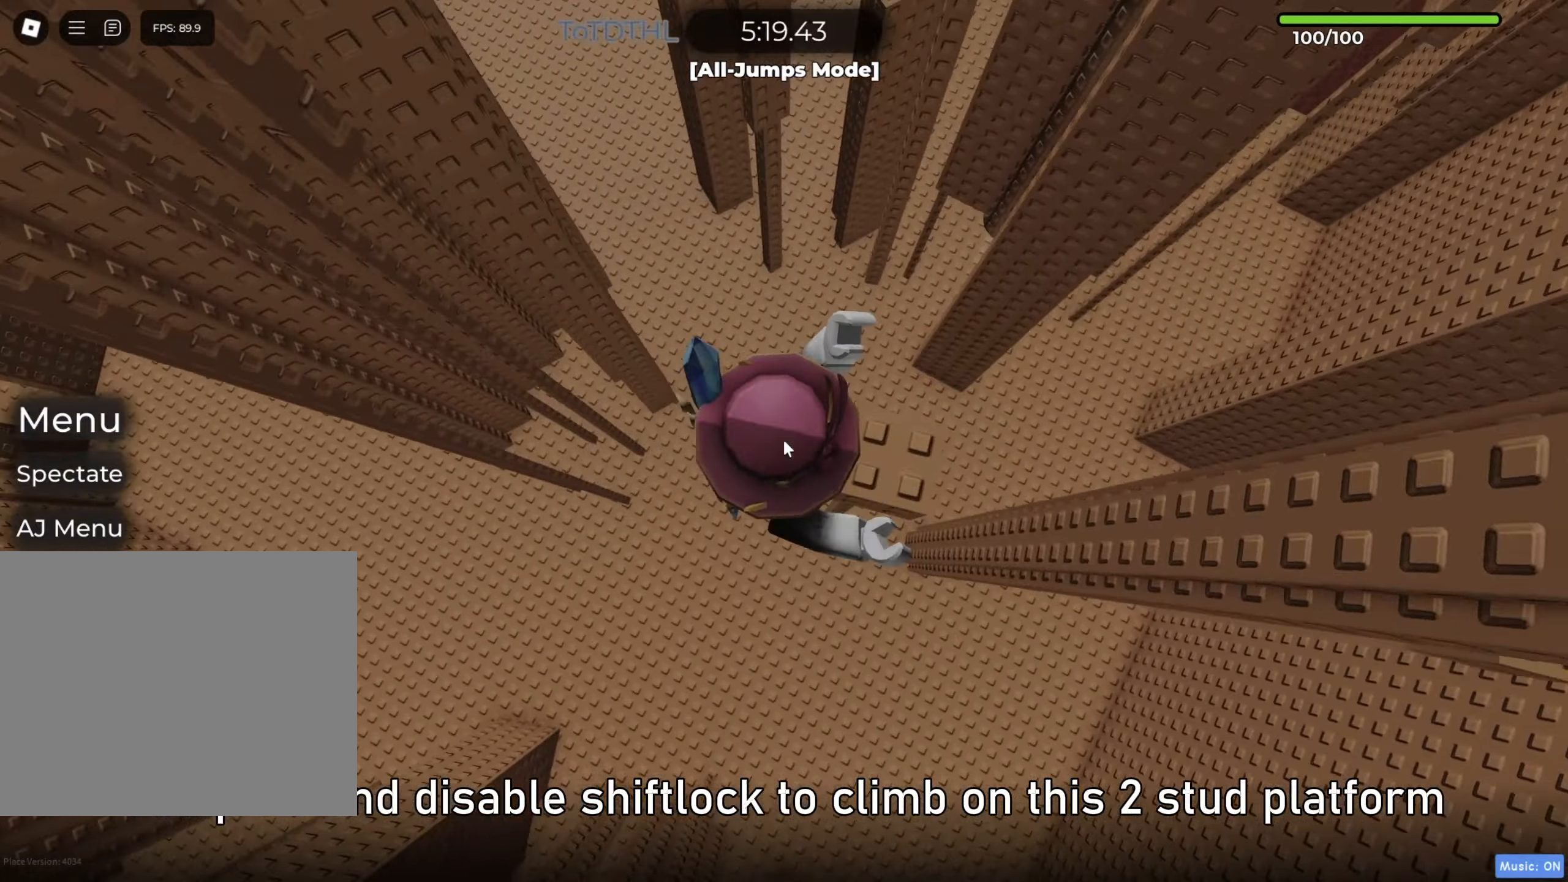
{"keys": [], "events": [[250, "d", "up"], [400, "f", "down"], [467, "f", "up"]]}
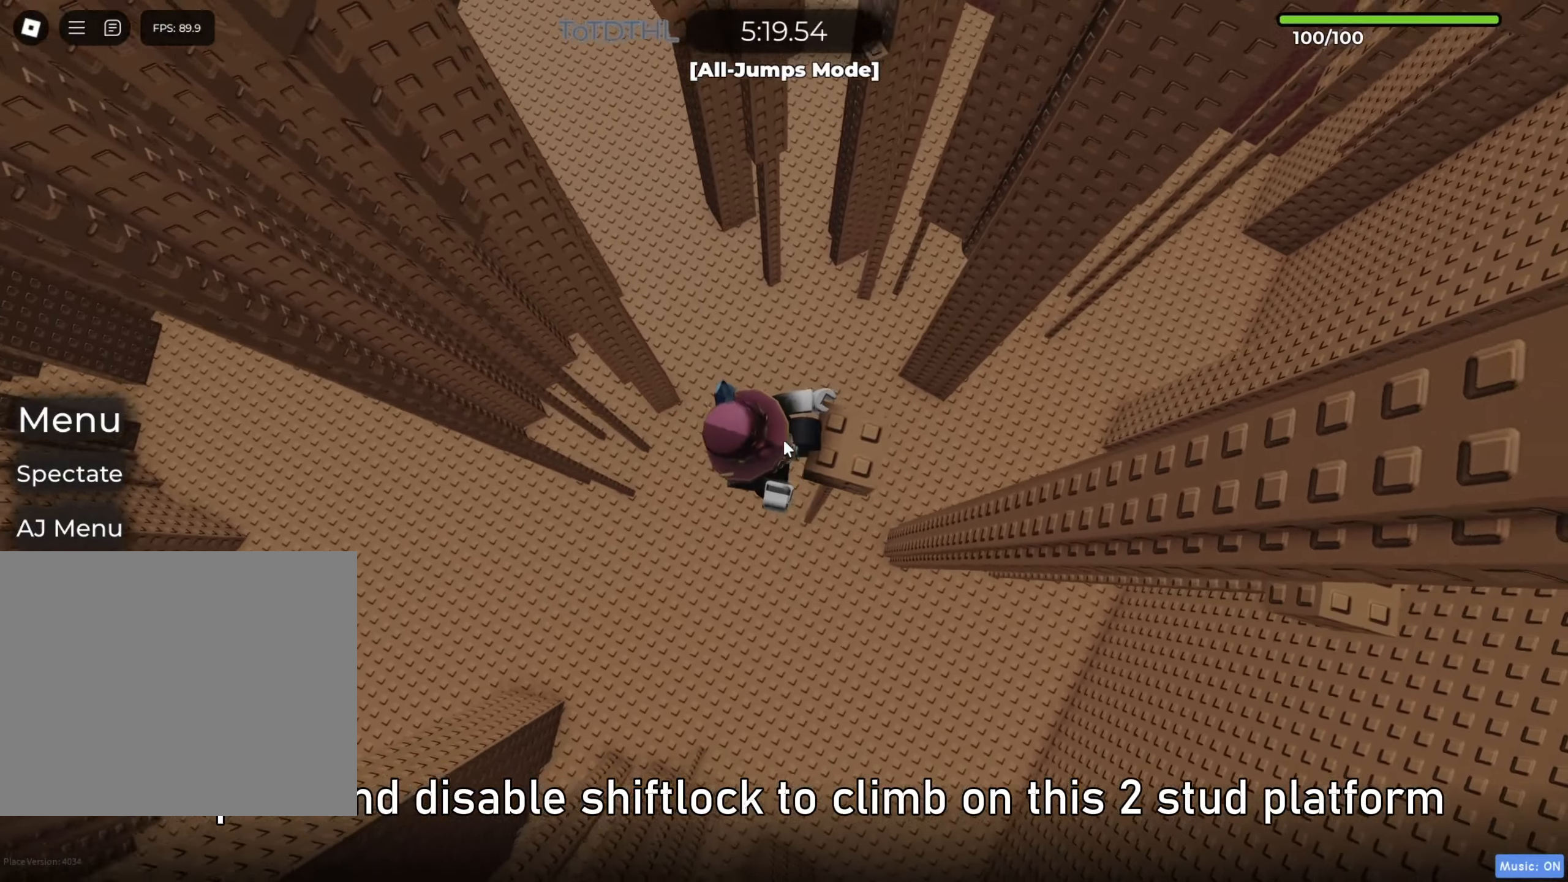
{"keys": [], "events": [[100, "d", "down"], [150, "shift", "down"], [267, "shift", "up"], [283, "d", "up"]]}
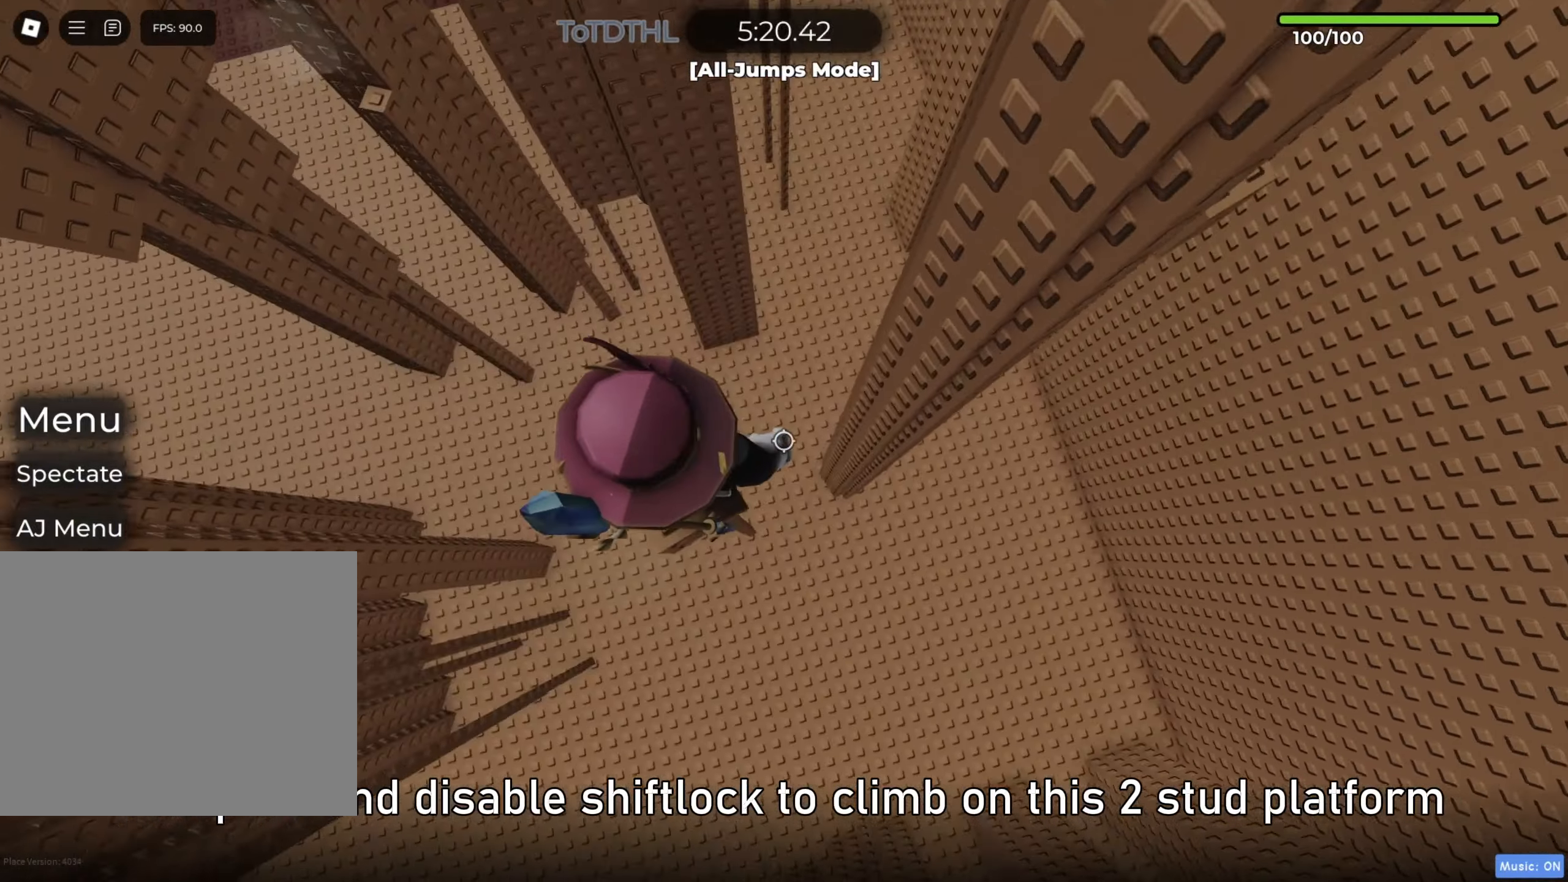
{"keys": [], "events": []}
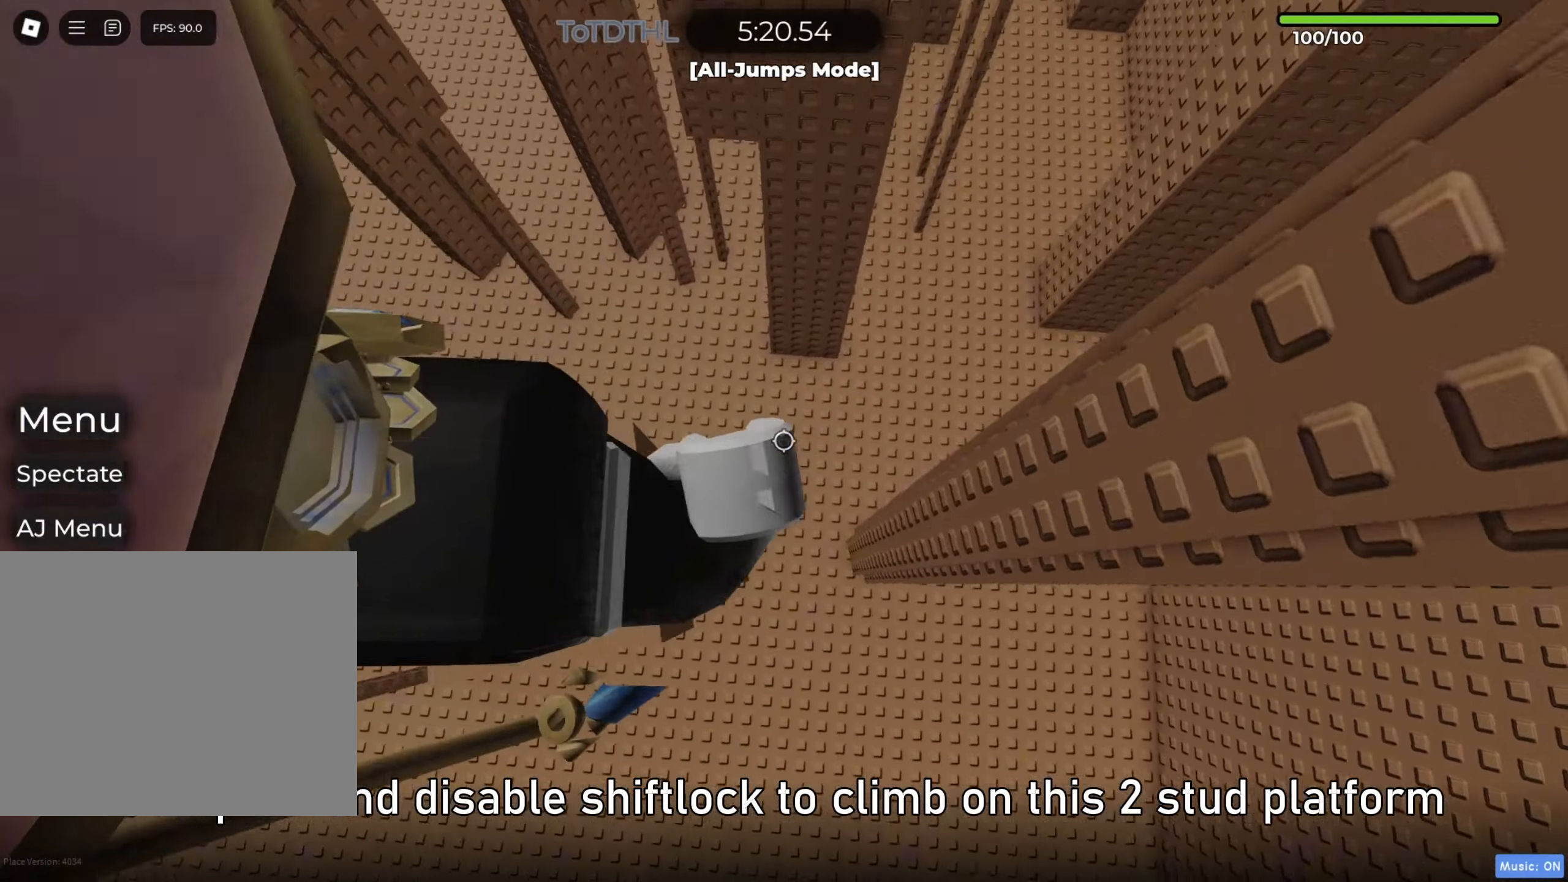
{"keys": ["w"], "events": [[33, "s", "down"], [133, "space", "down"], [233, "s", "up"], [267, "space", "up"], [417, "w", "down"]]}
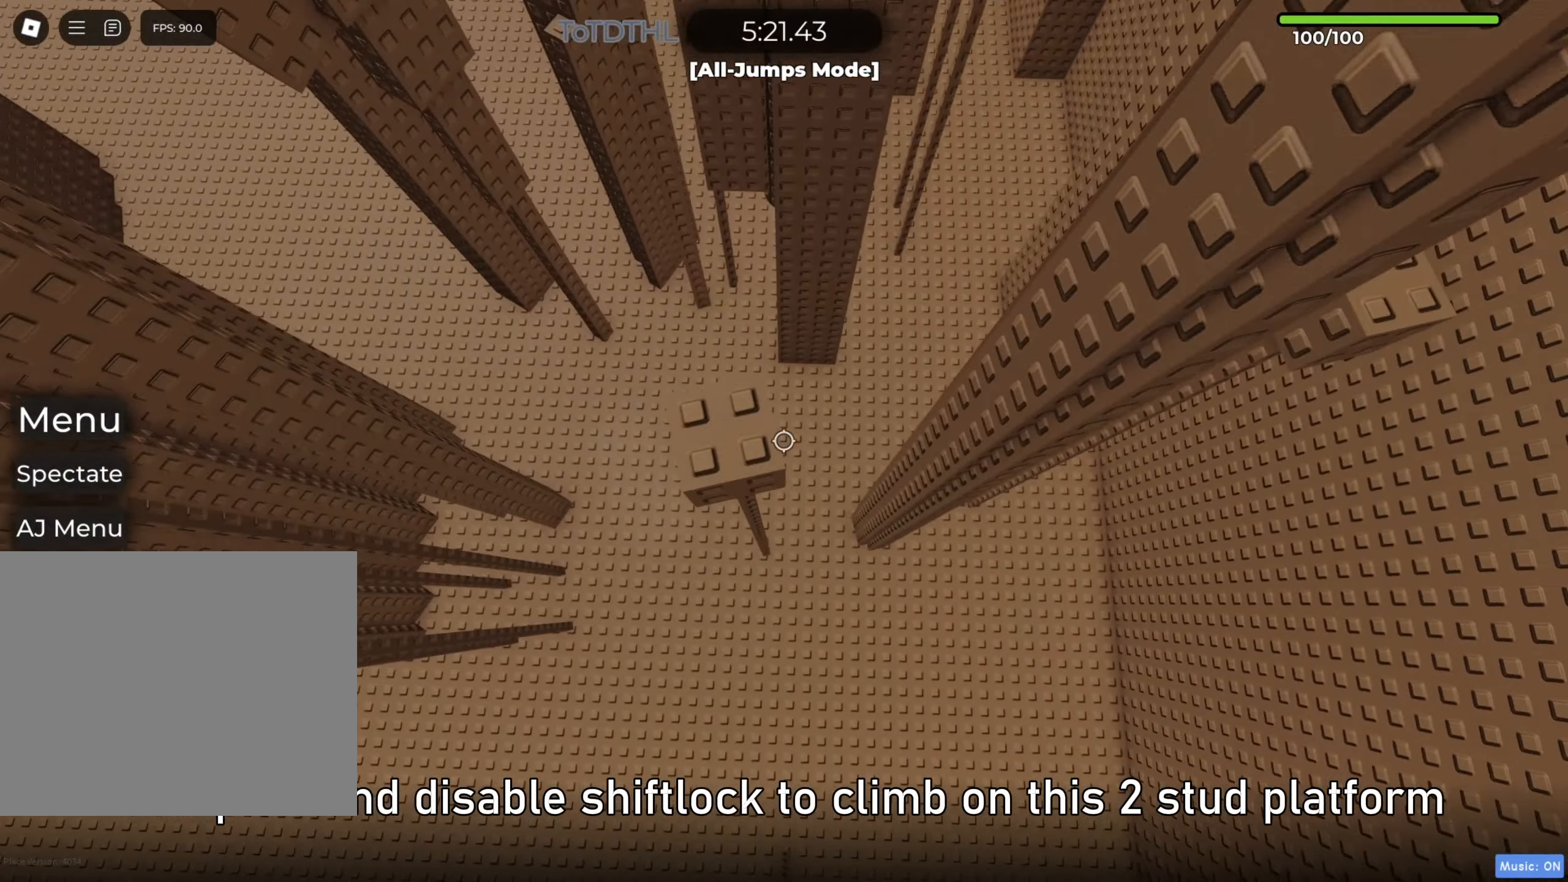
{"keys": ["space"], "events": [[167, "w", "up"], [467, "space", "down"]]}
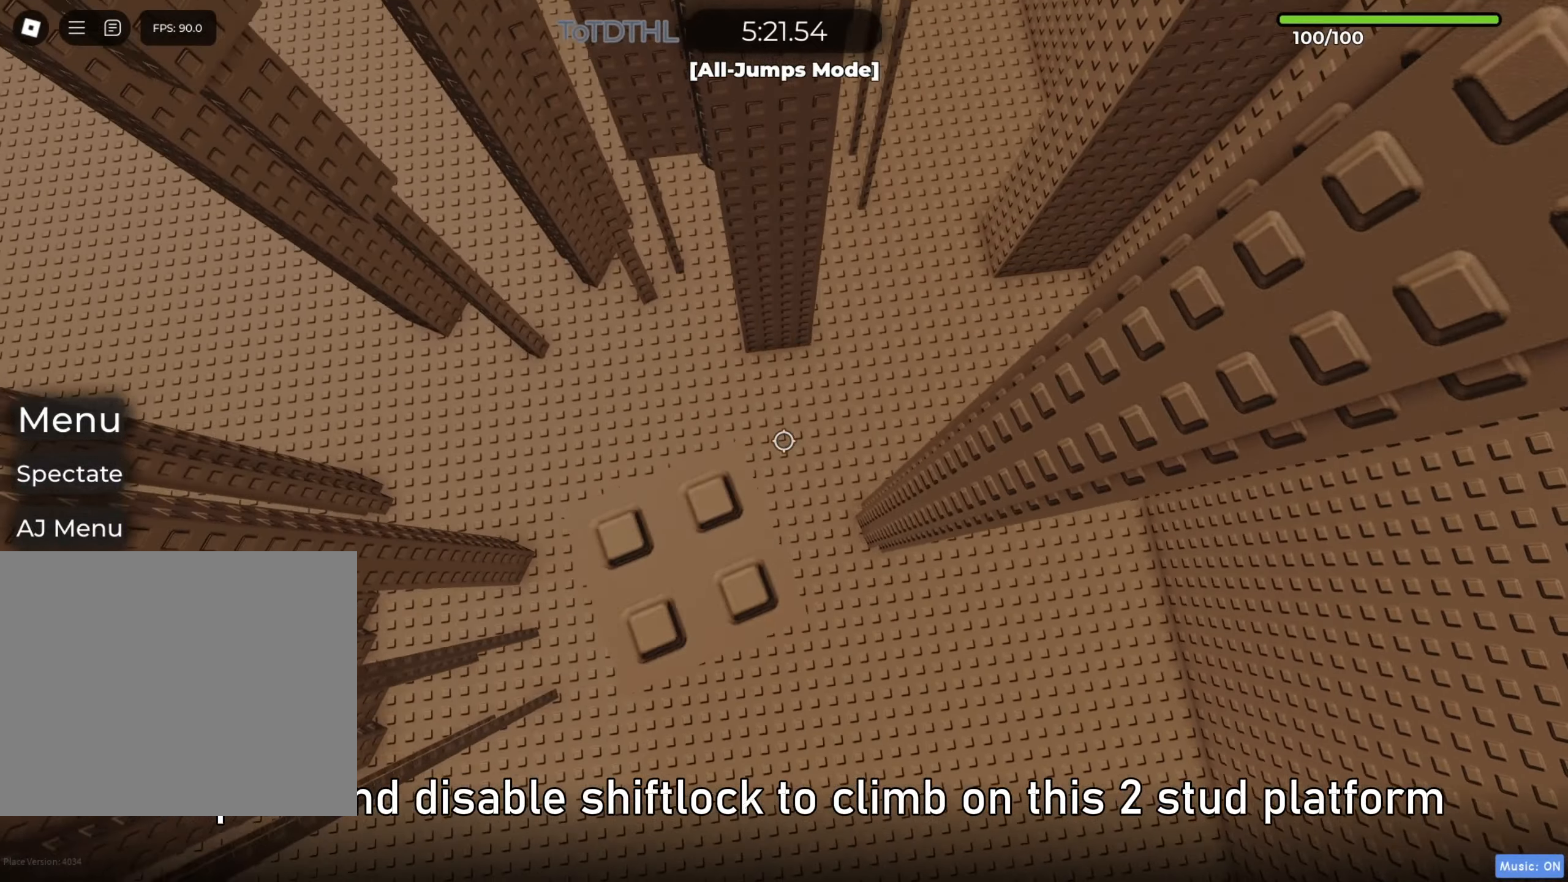
{"keys": [], "events": [[83, "space", "up"], [100, "d", "down"], [100, "s", "down"], [150, "s", "up"], [167, "d", "up"]]}
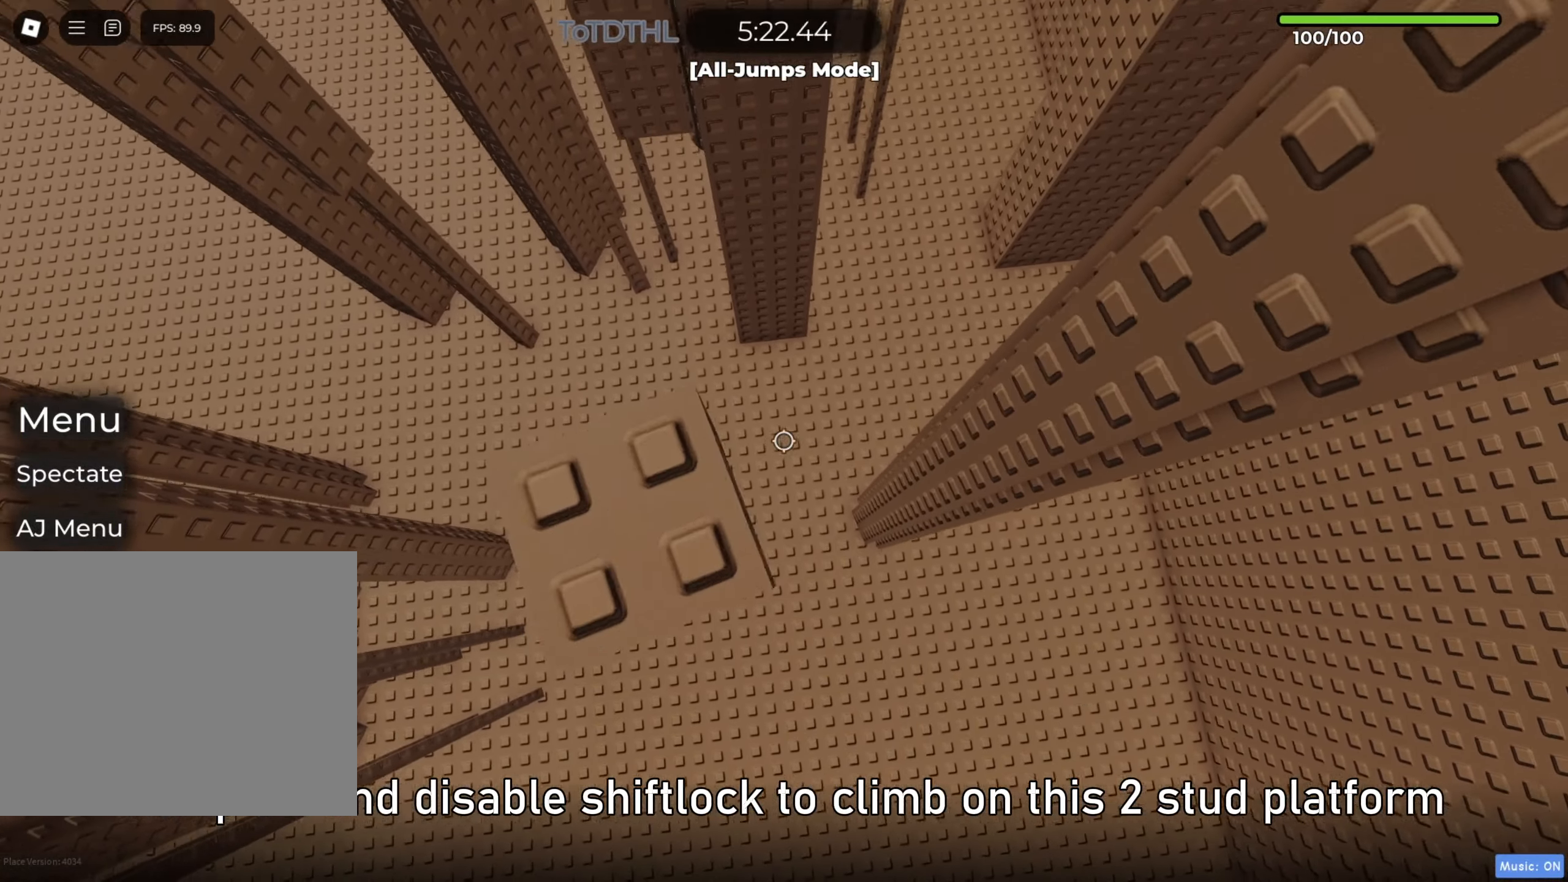
{"keys": [], "events": [[233, "f", "down"], [283, "f", "up"], [400, "space", "down"], [500, "space", "up"]]}
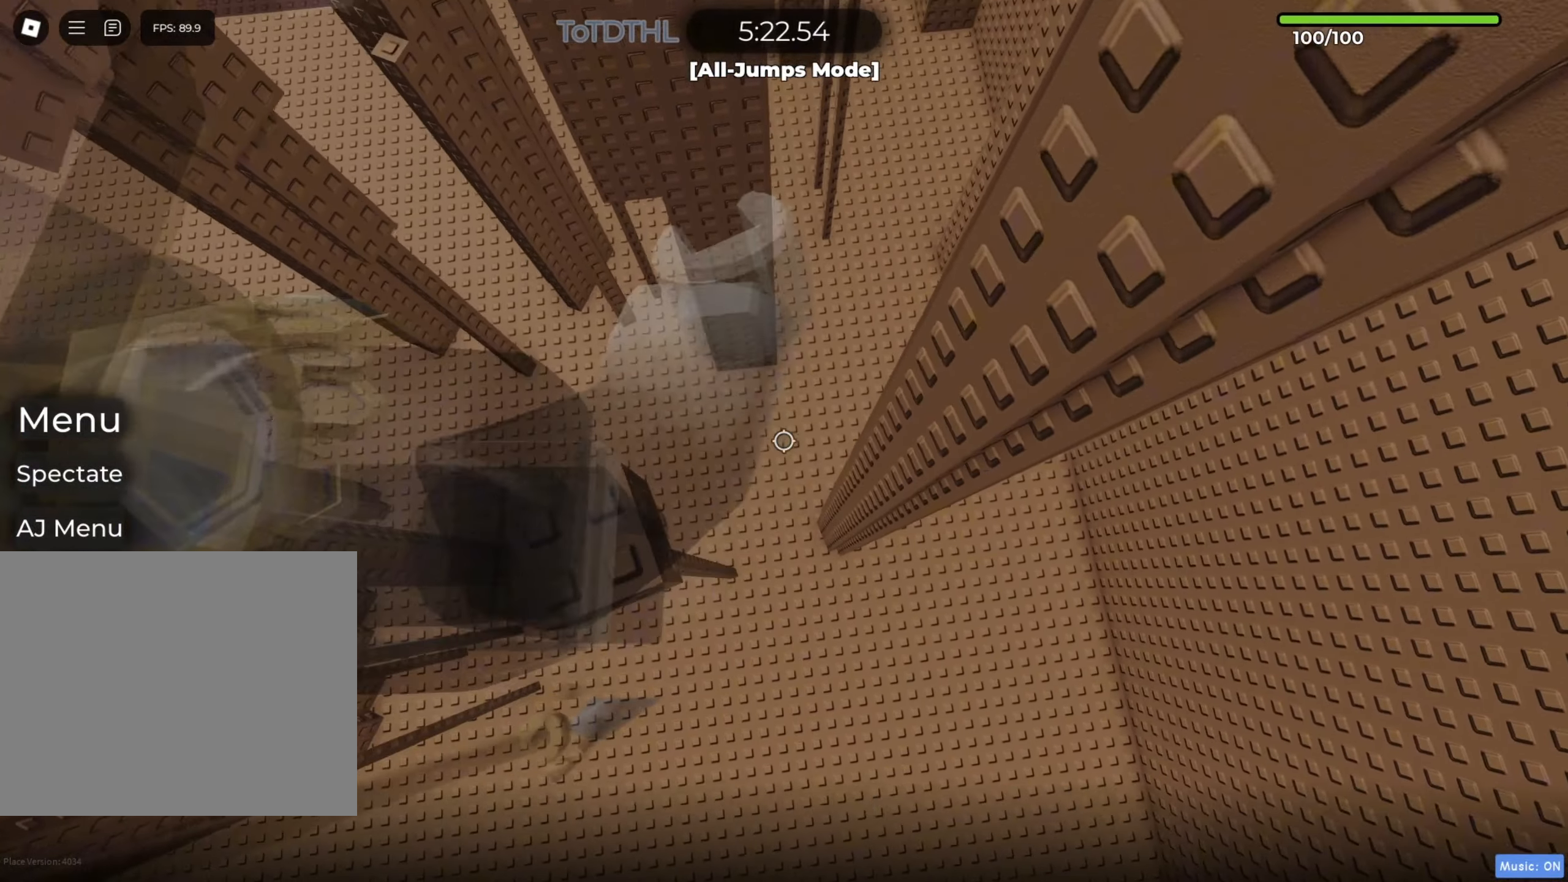
{"keys": [], "events": [[117, "d", "down"], [133, "s", "down"], [150, "d", "up"], [167, "s", "up"]]}
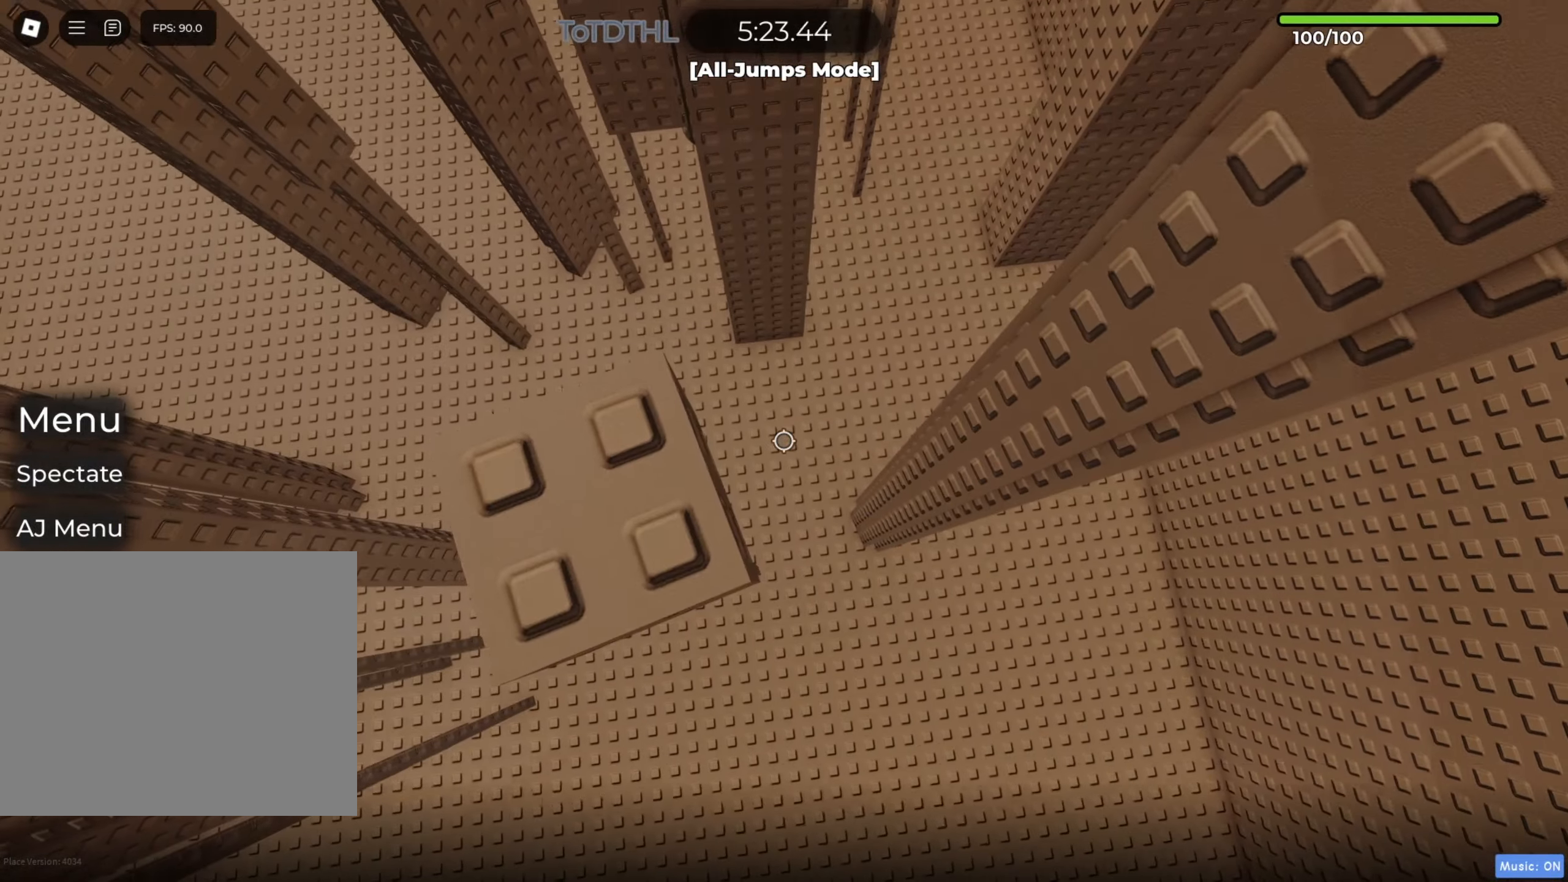
{"keys": ["d"], "events": [[283, "f", "down"], [333, "f", "up"], [500, "d", "down"]]}
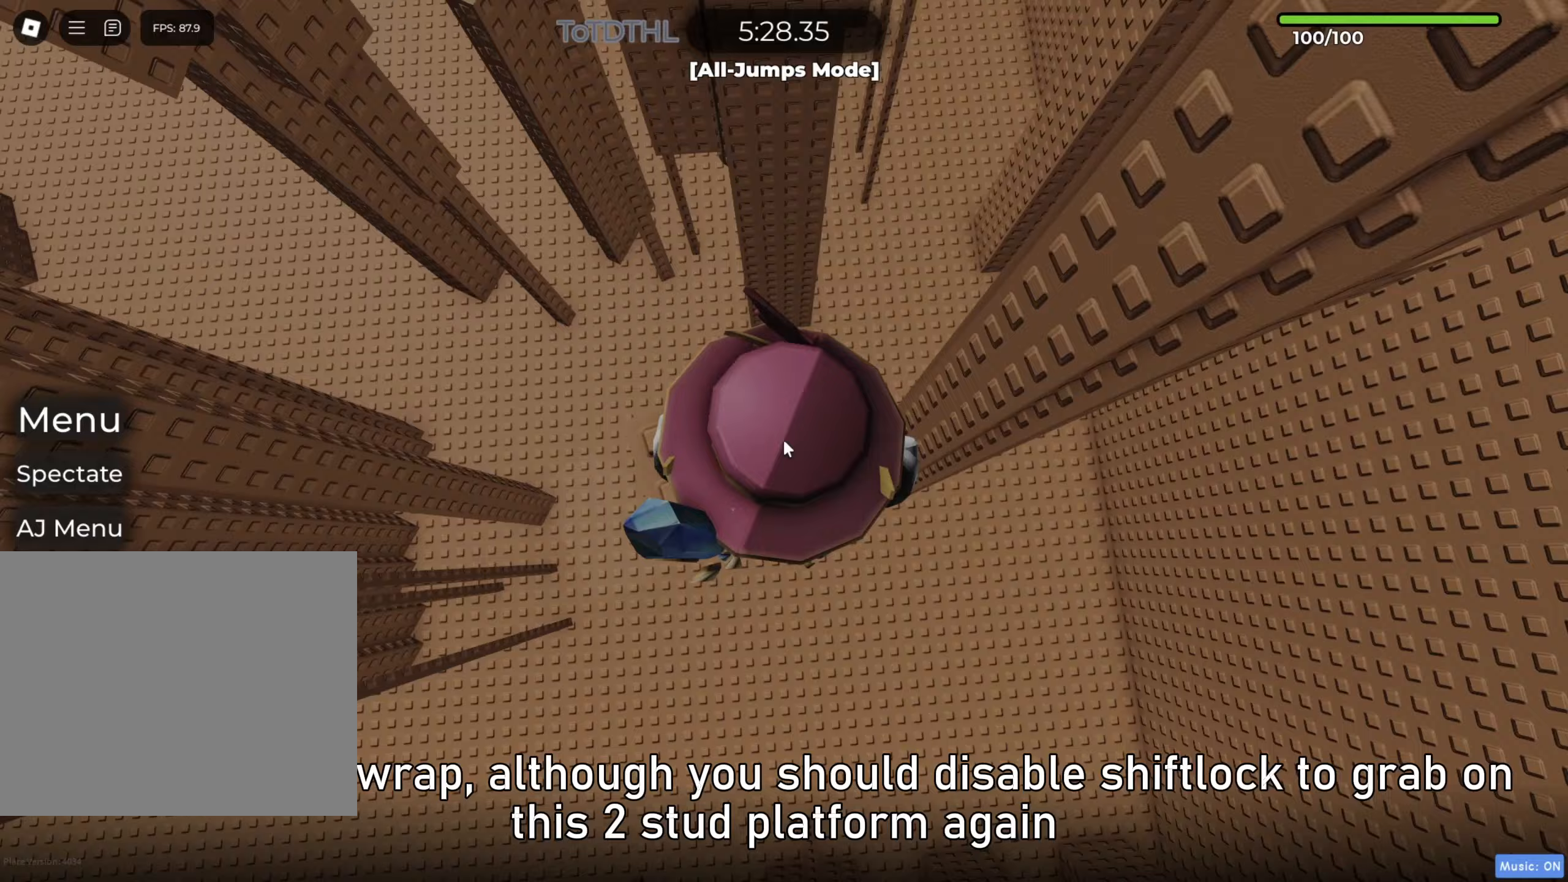
{"keys": ["d"], "events": [[83, "shift", "down"], [83, "space", "down"], [200, "space", "up"], [217, "shift", "up"], [317, "shift", "down"], [450, "shift", "up"]]}
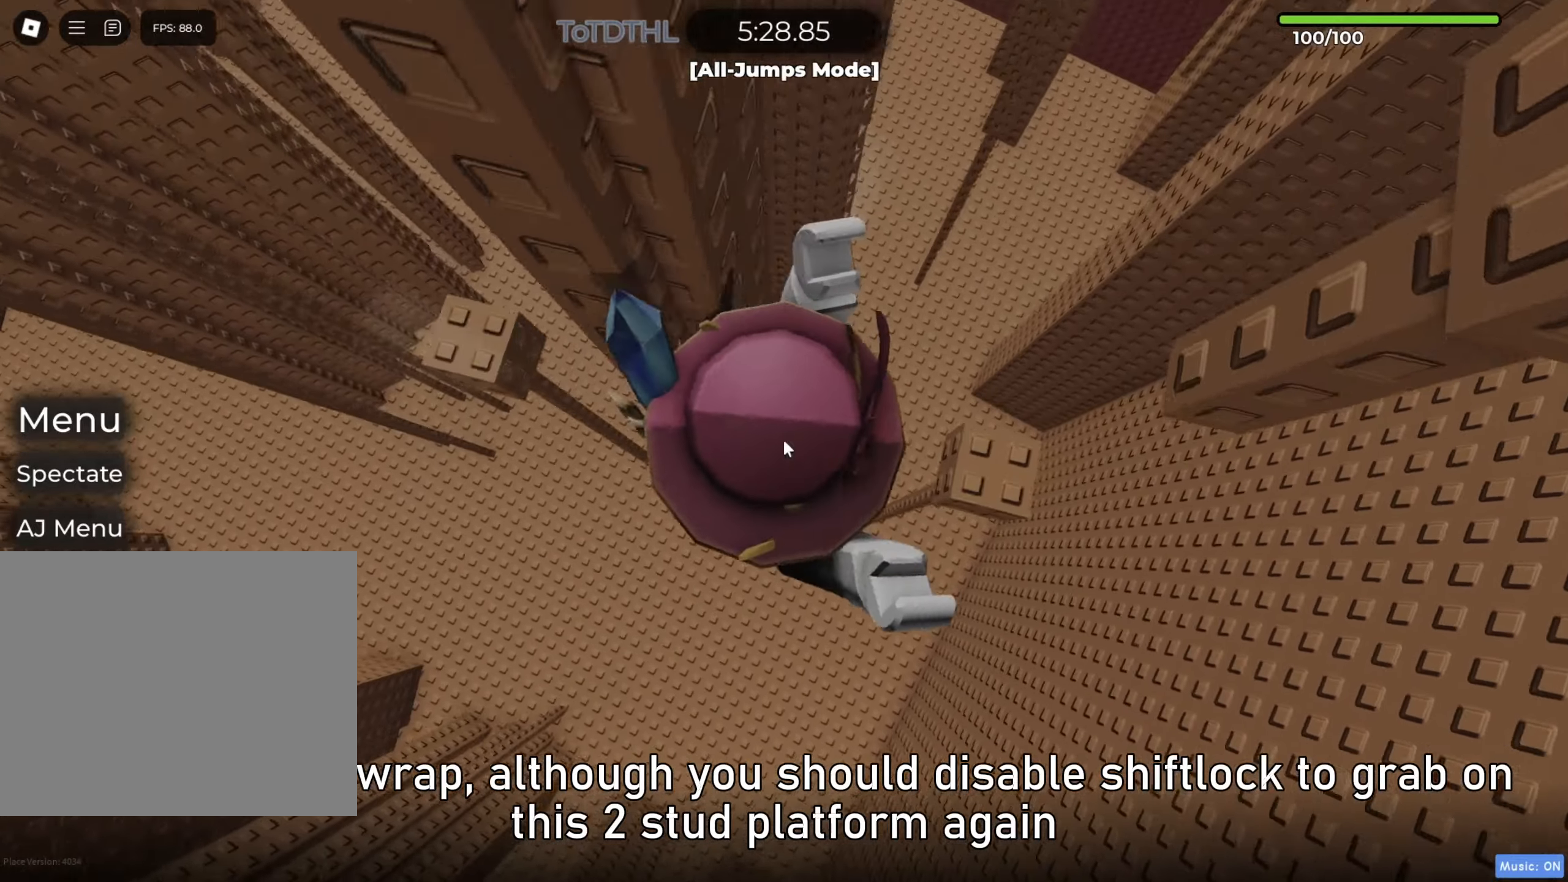
{"keys": ["shift"], "events": [[217, "d", "up"], [300, "r", "down"], [400, "r", "up"], [467, "shift", "down"]]}
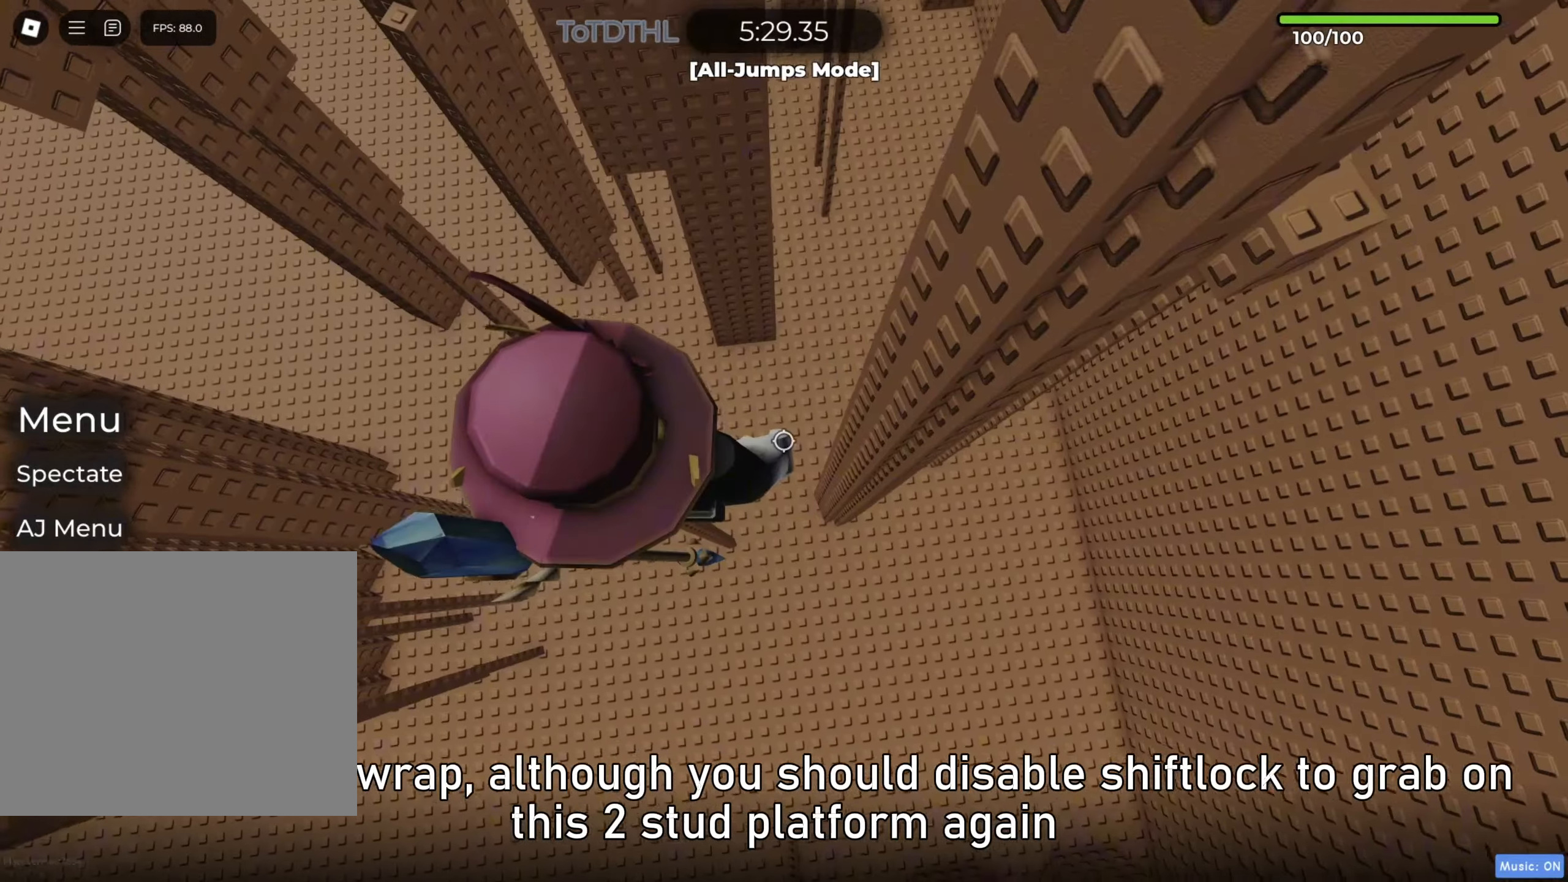
{"keys": ["d"], "events": [[83, "shift", "up"], [150, "d", "down"], [283, "space", "down"], [417, "space", "up"]]}
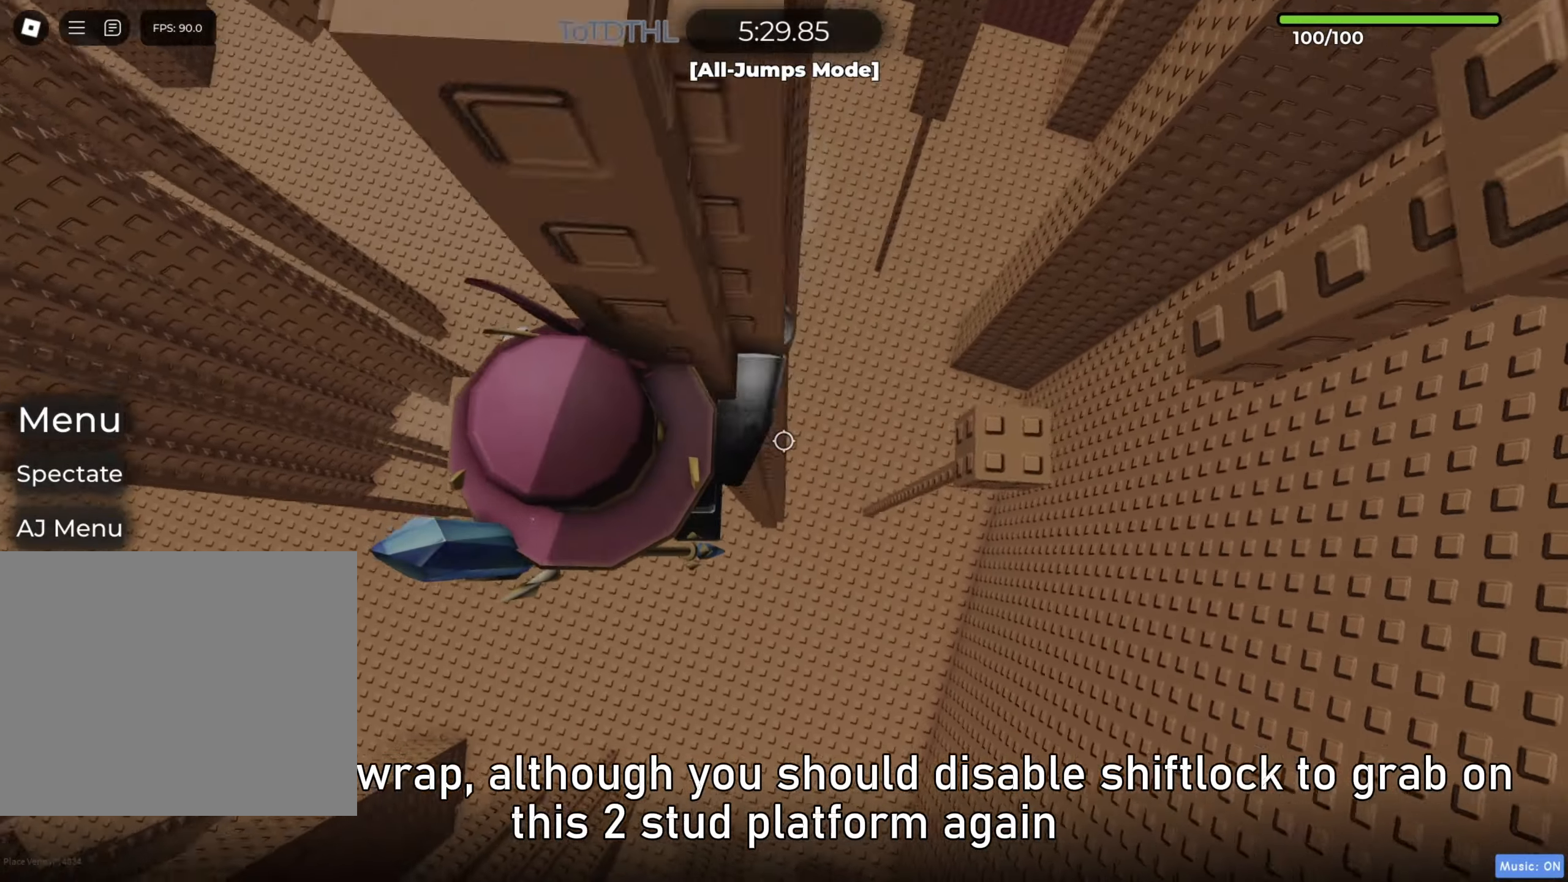
{"keys": ["d"], "events": [[67, "shift", "down"], [217, "shift", "up"]]}
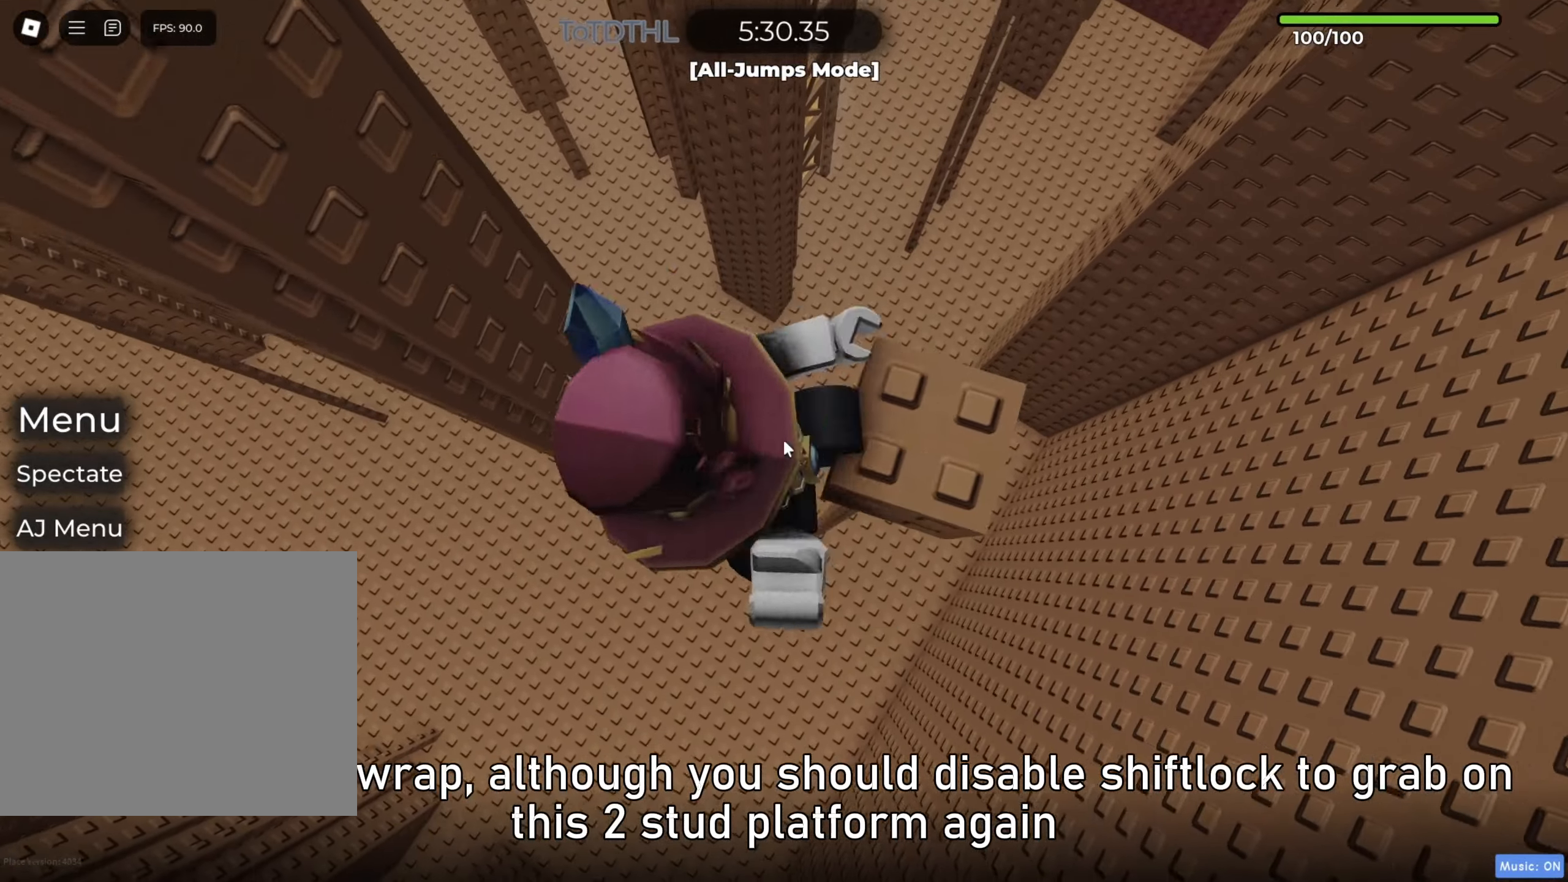
{"keys": [], "events": [[117, "d", "up"], [417, "f", "down"], [483, "f", "up"]]}
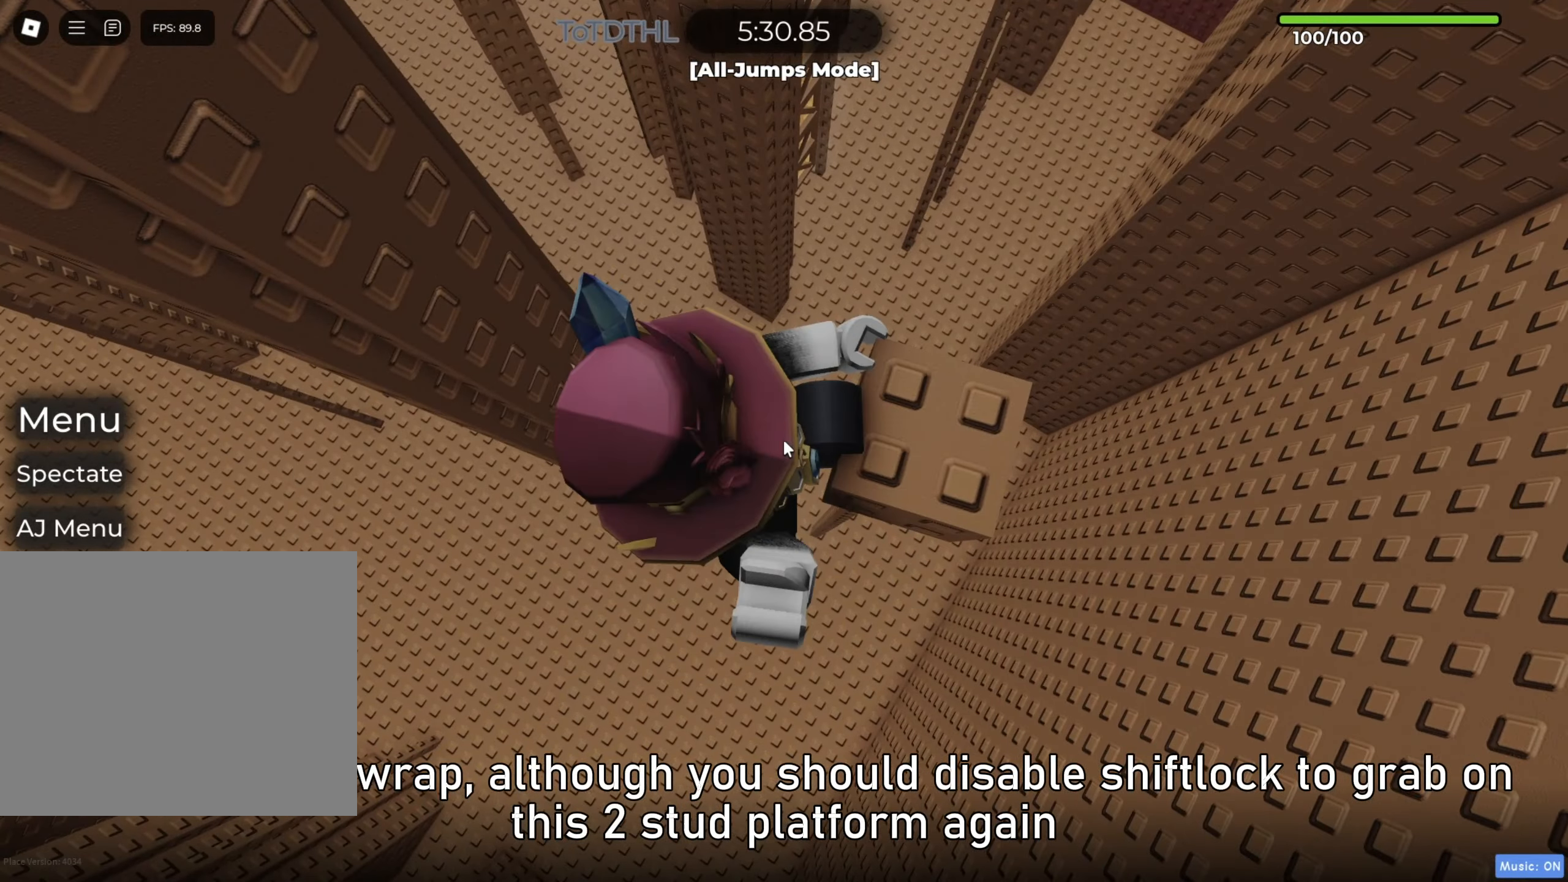
{"keys": [], "events": [[100, "d", "down"], [183, "shift", "down"], [300, "d", "up"], [300, "shift", "up"]]}
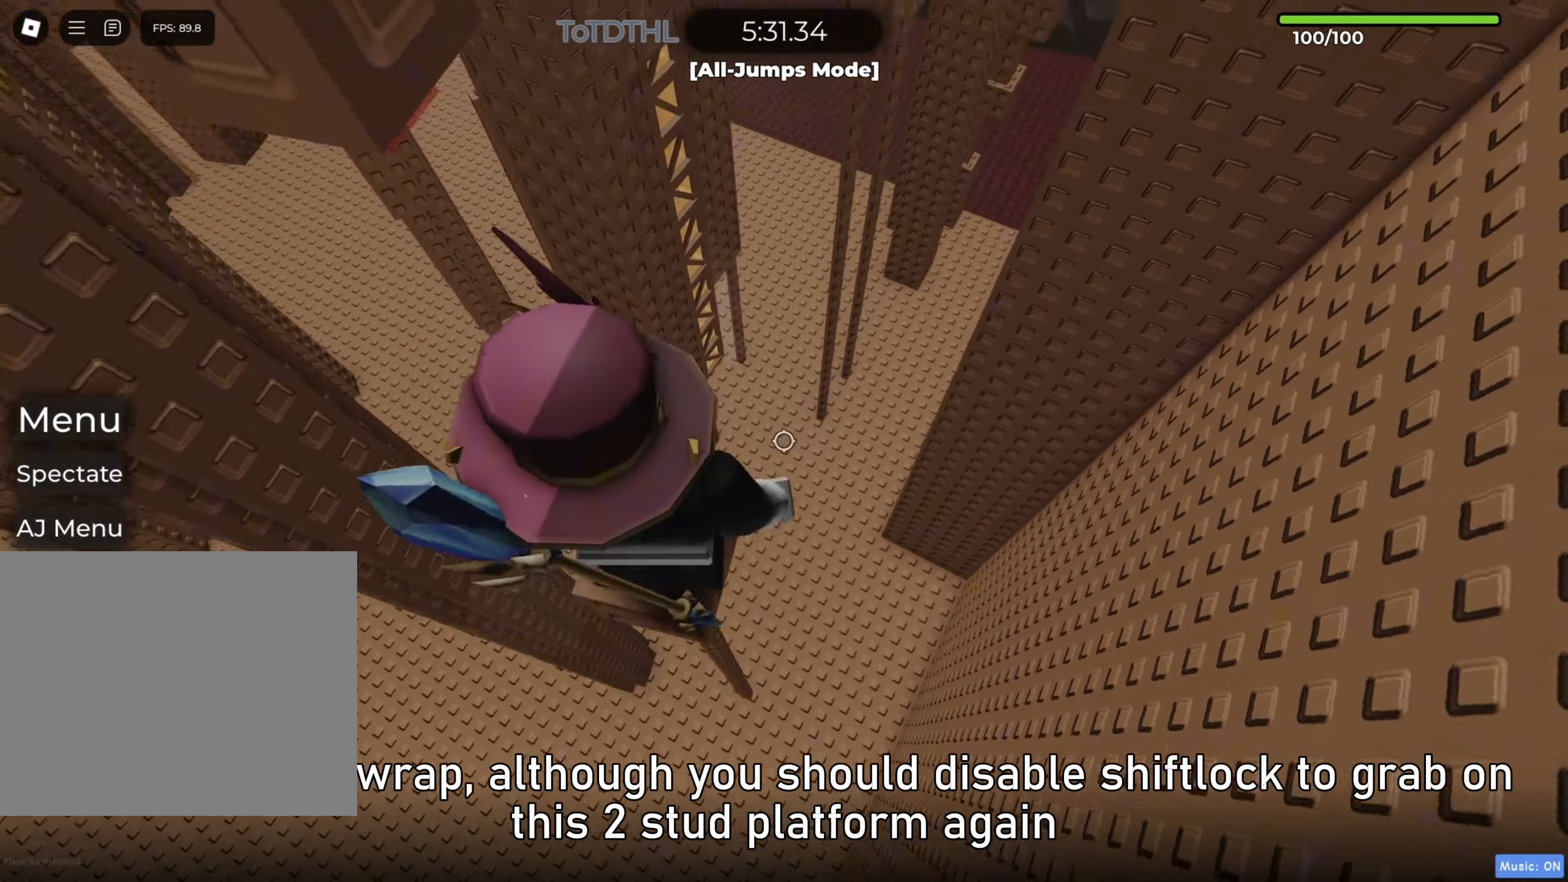
{"keys": [], "events": [[50, "space", "down"], [183, "space", "up"]]}
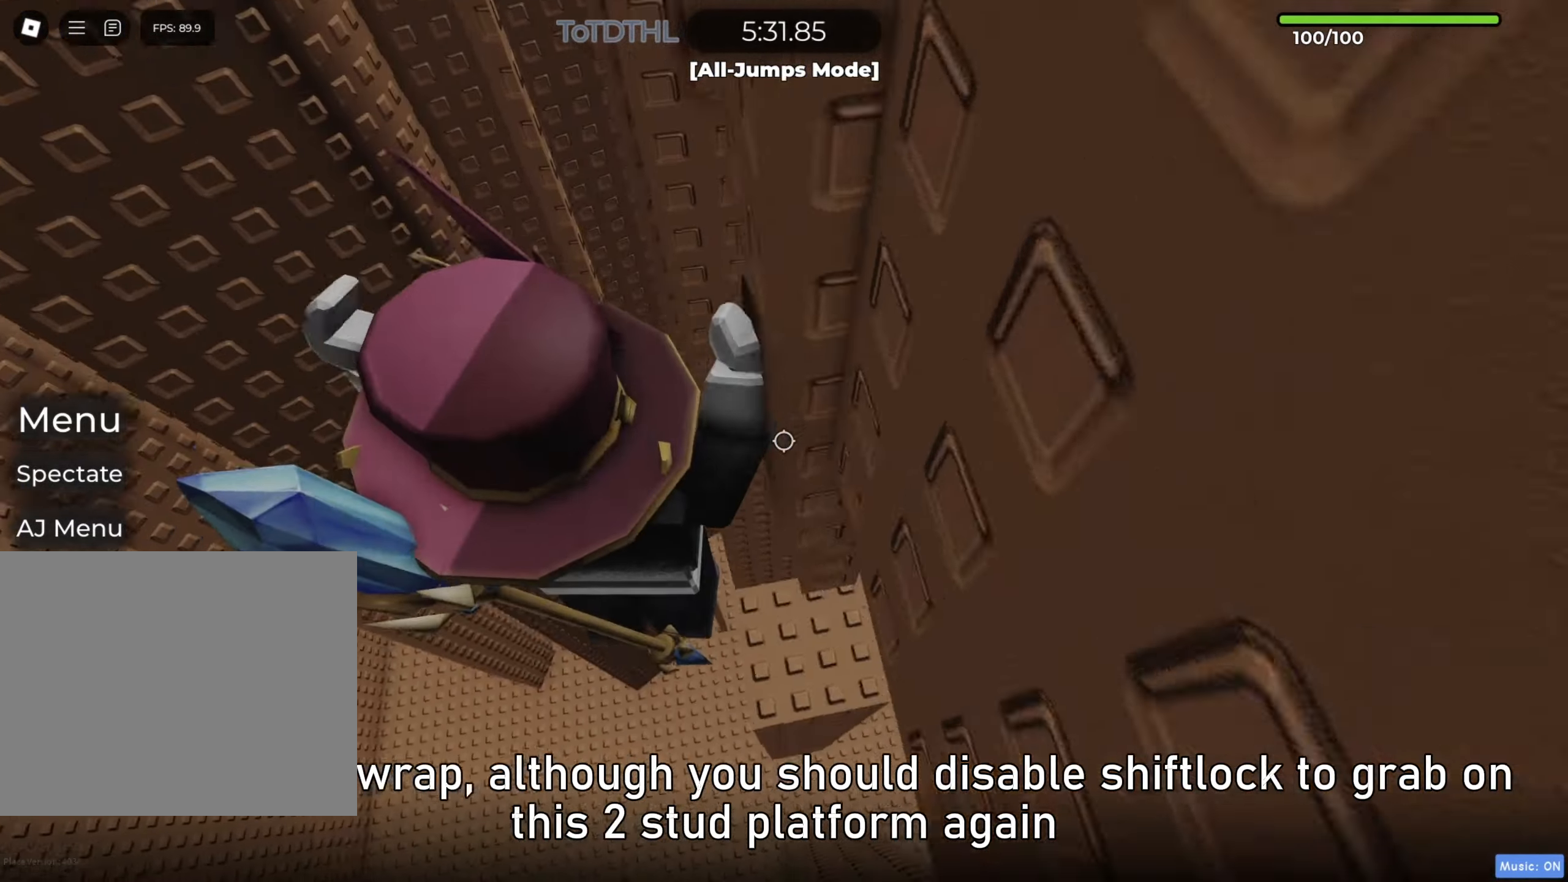
{"keys": [], "events": [[250, "d", "down"], [350, "d", "up"]]}
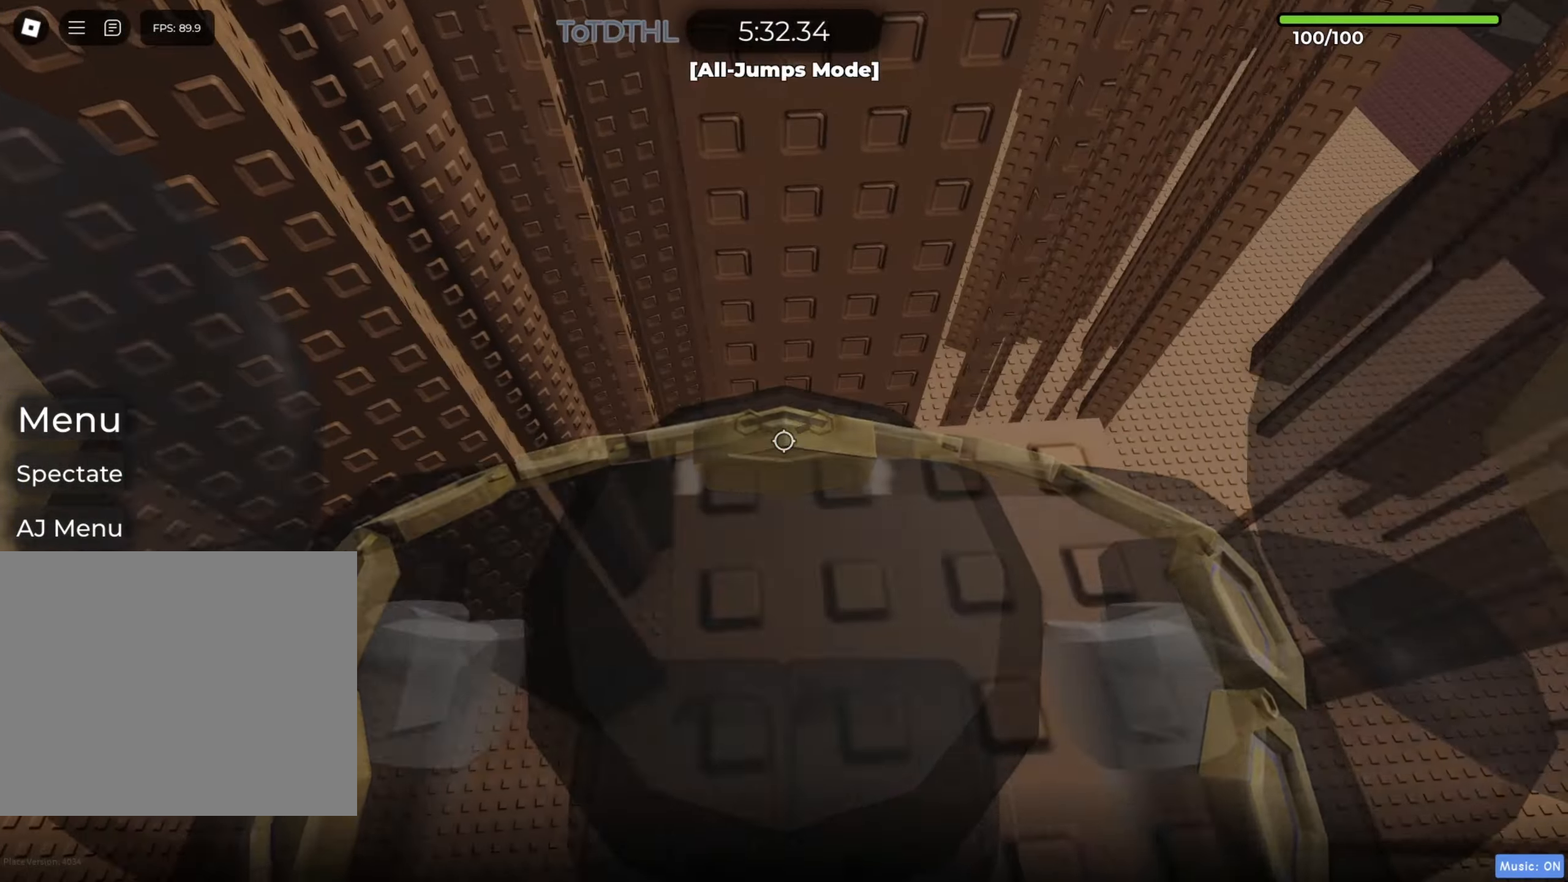
{"keys": ["d"], "events": [[117, "w", "down"], [217, "w", "up"], [250, "f", "down"], [317, "f", "up"], [433, "d", "down"]]}